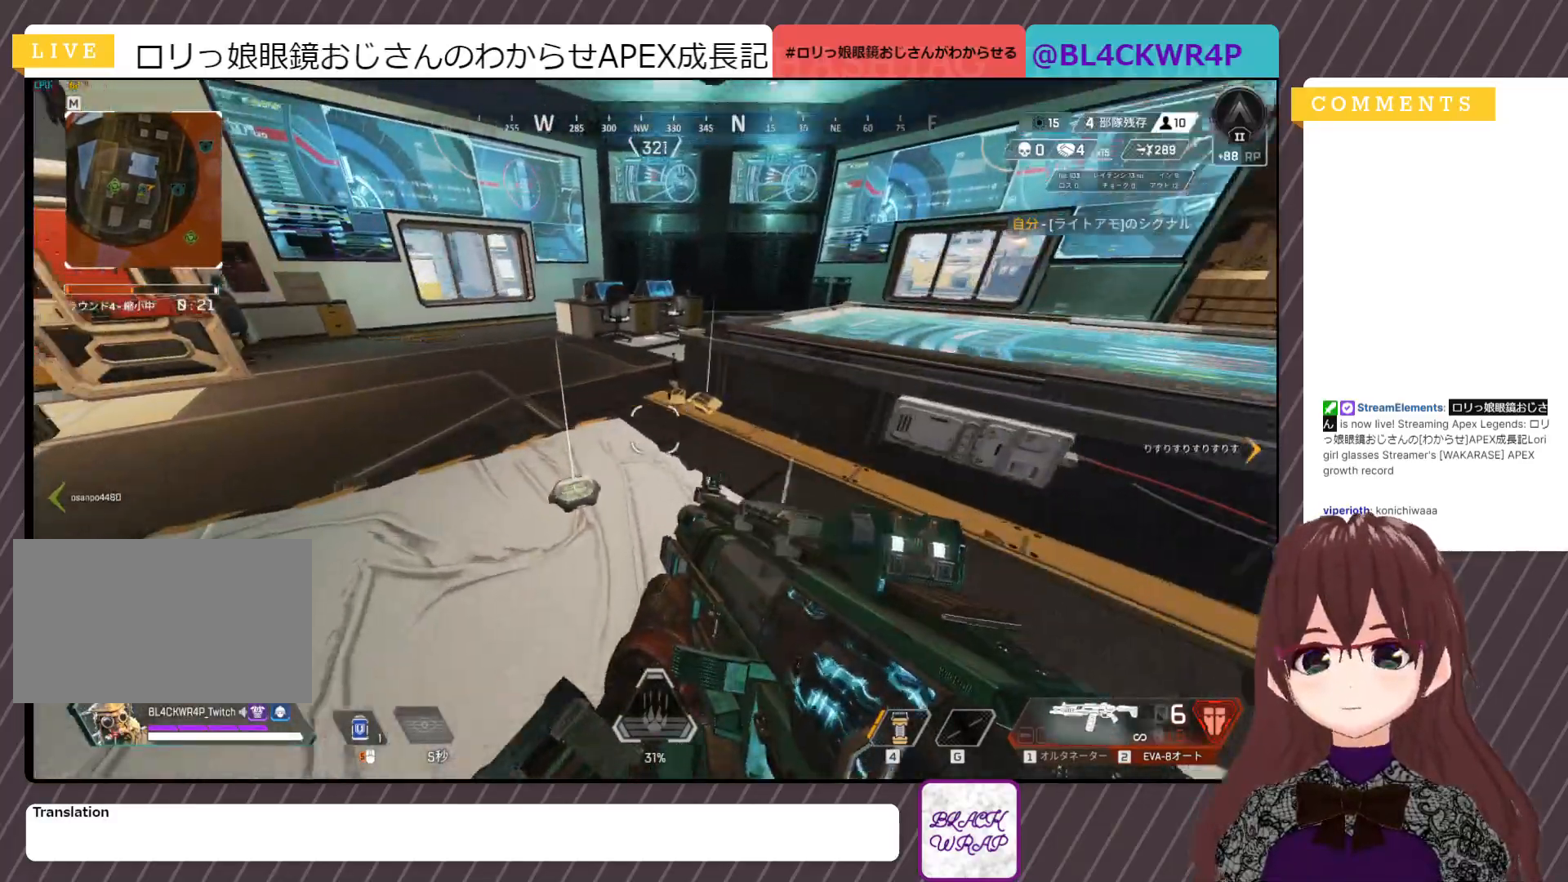
Gameplay with keyboard and mouse; each line is a JSON object with the keys and mouse buttons held at the frame after it. "events" lists presses ("down") and releases ("up") of "1", "2", "3", "4", "5", "a", "alt", "c", "caps_lock", "ctrl", "d", "e", "f", "g", "q", "r", "s", "shift", "space", "t", "tab", "v", "w", "x", "z", "mouse_left", "mouse_wheel" and "mouse_right" between this image and that frame as [ms after this image, input, new state], when the widget could be followed in between. "mouse_left", "mouse_wheel", "mouse_right" = the "left", "wheel", "right" buttons of the "mouse" list. No other keys are recorded. "wheel" means that the mouse wheel is clicked or scrolled. Not read: mouse_move.
{"keys": [], "mouse": [], "events": [[383, "e", "down"], [417, "w", "up"], [450, "e", "up"]]}
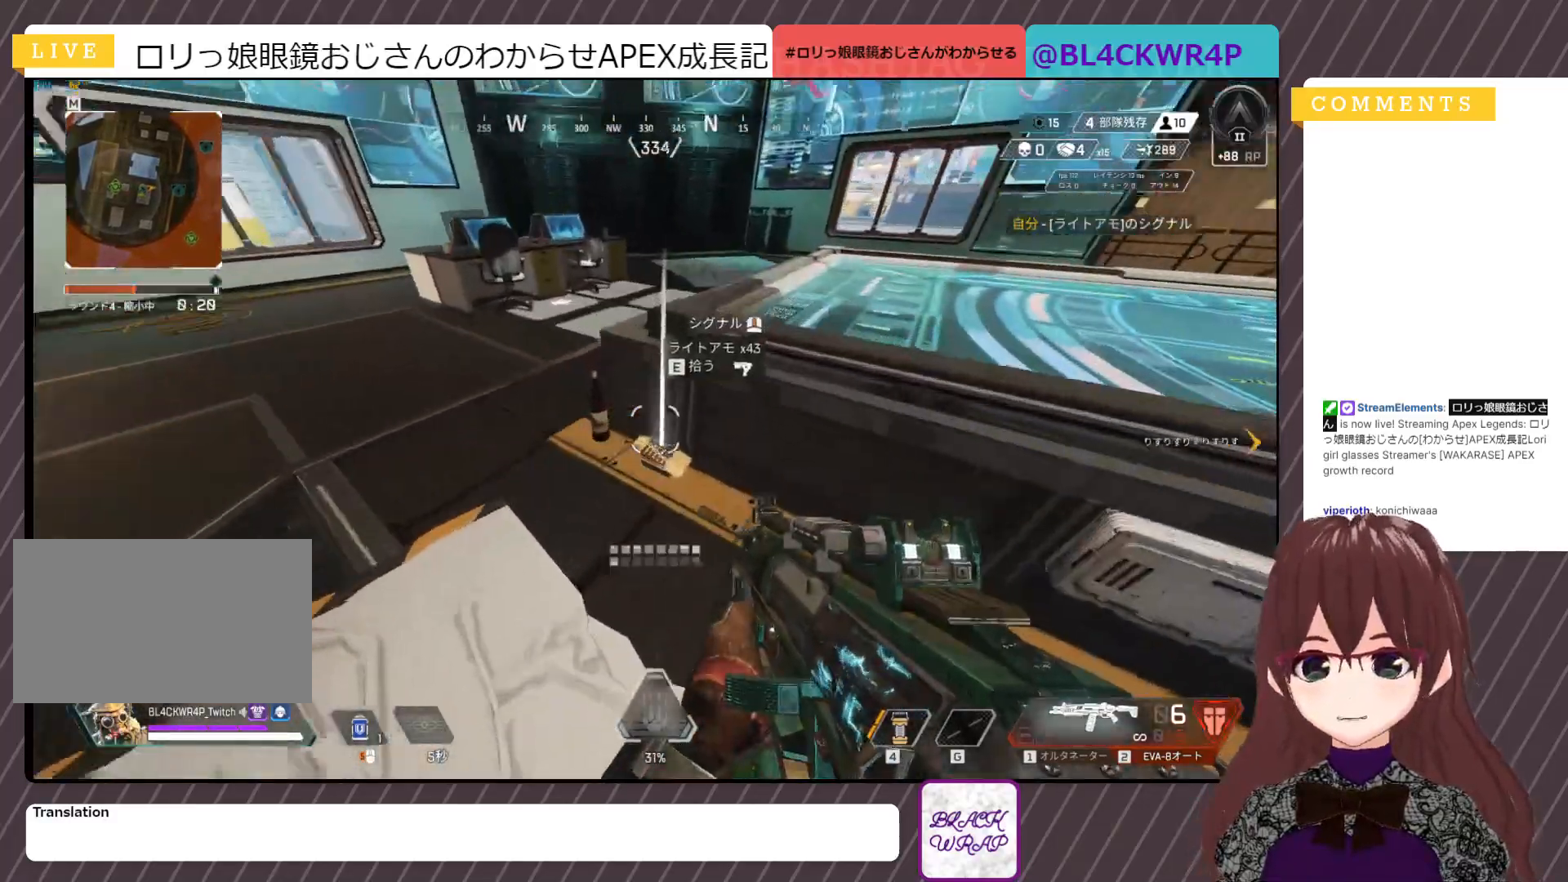
{"keys": ["w"], "mouse": [], "events": [[33, "e", "down"], [167, "e", "up"], [167, "w", "down"]]}
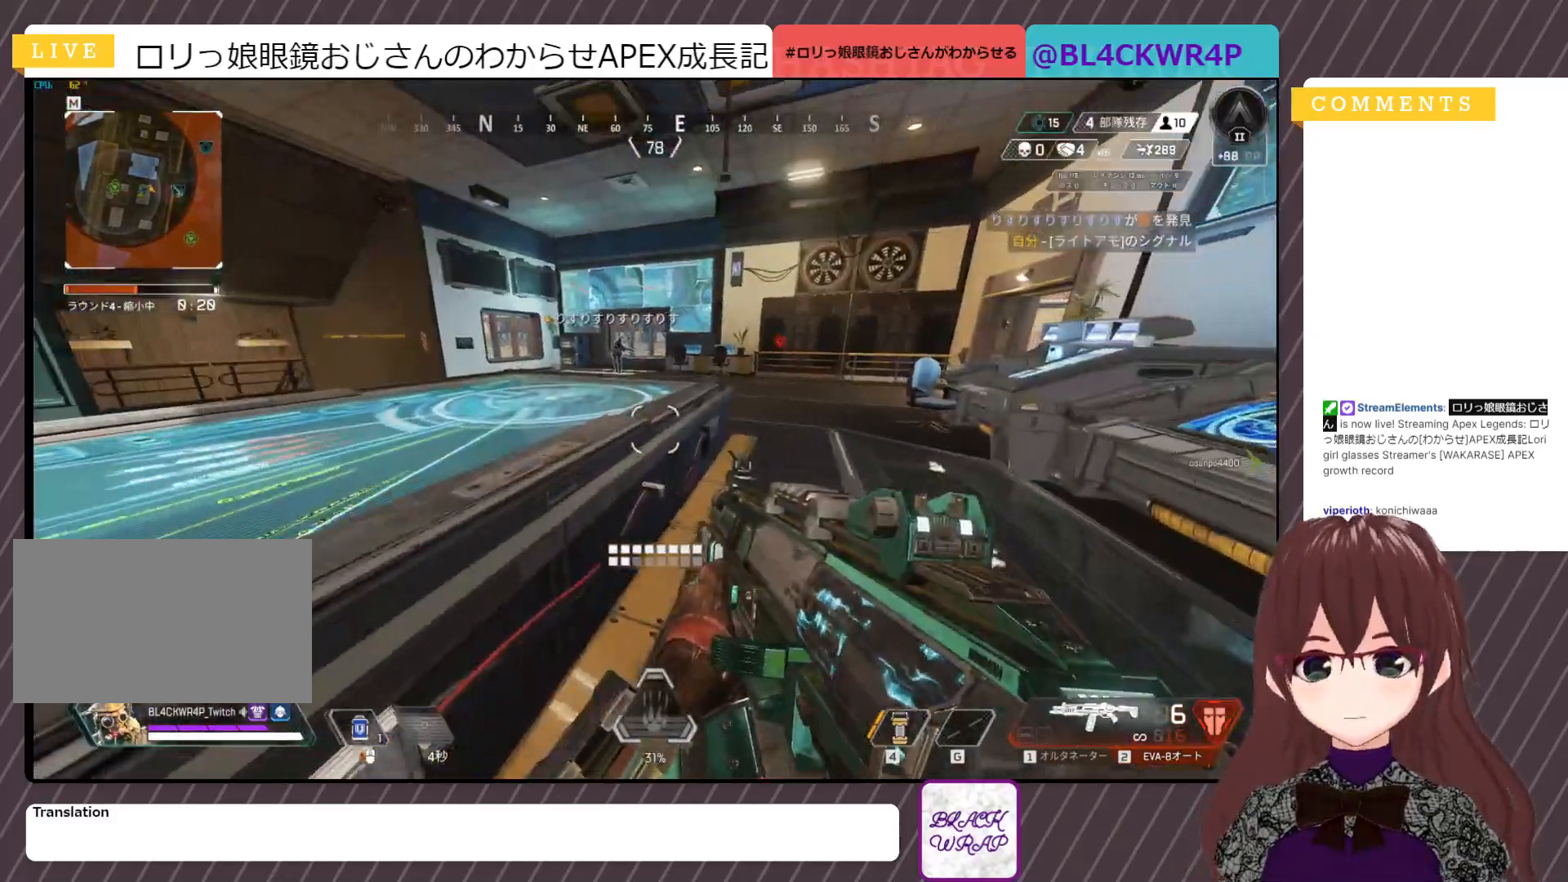
{"keys": ["shift", "w"], "mouse": [], "events": [[33, "shift", "down"]]}
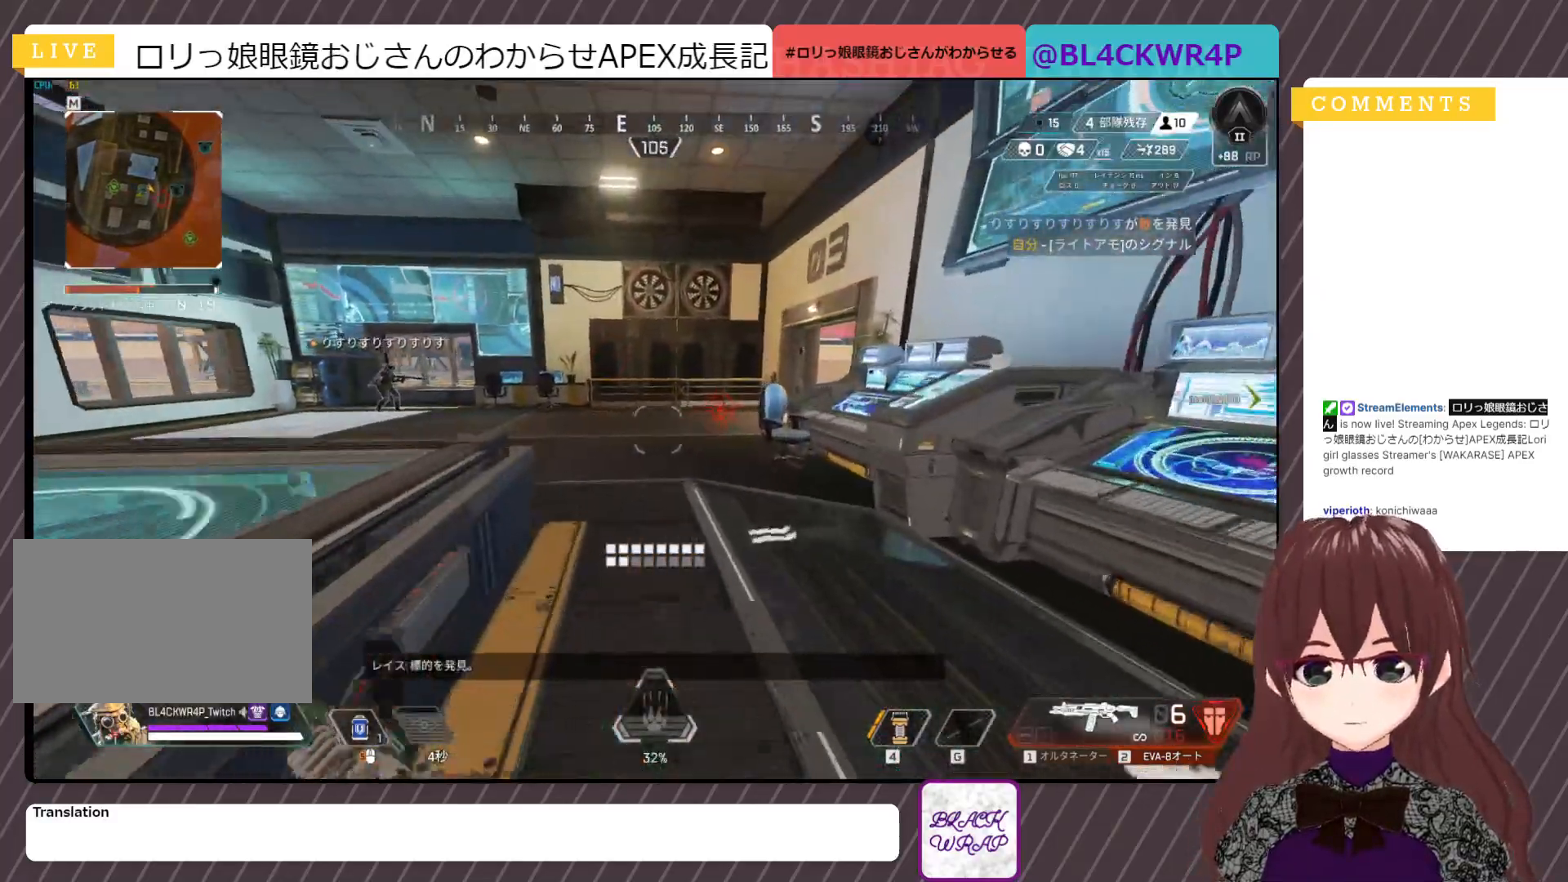
{"keys": ["shift", "w"], "mouse": [], "events": [[333, "q", "down"], [467, "q", "up"]]}
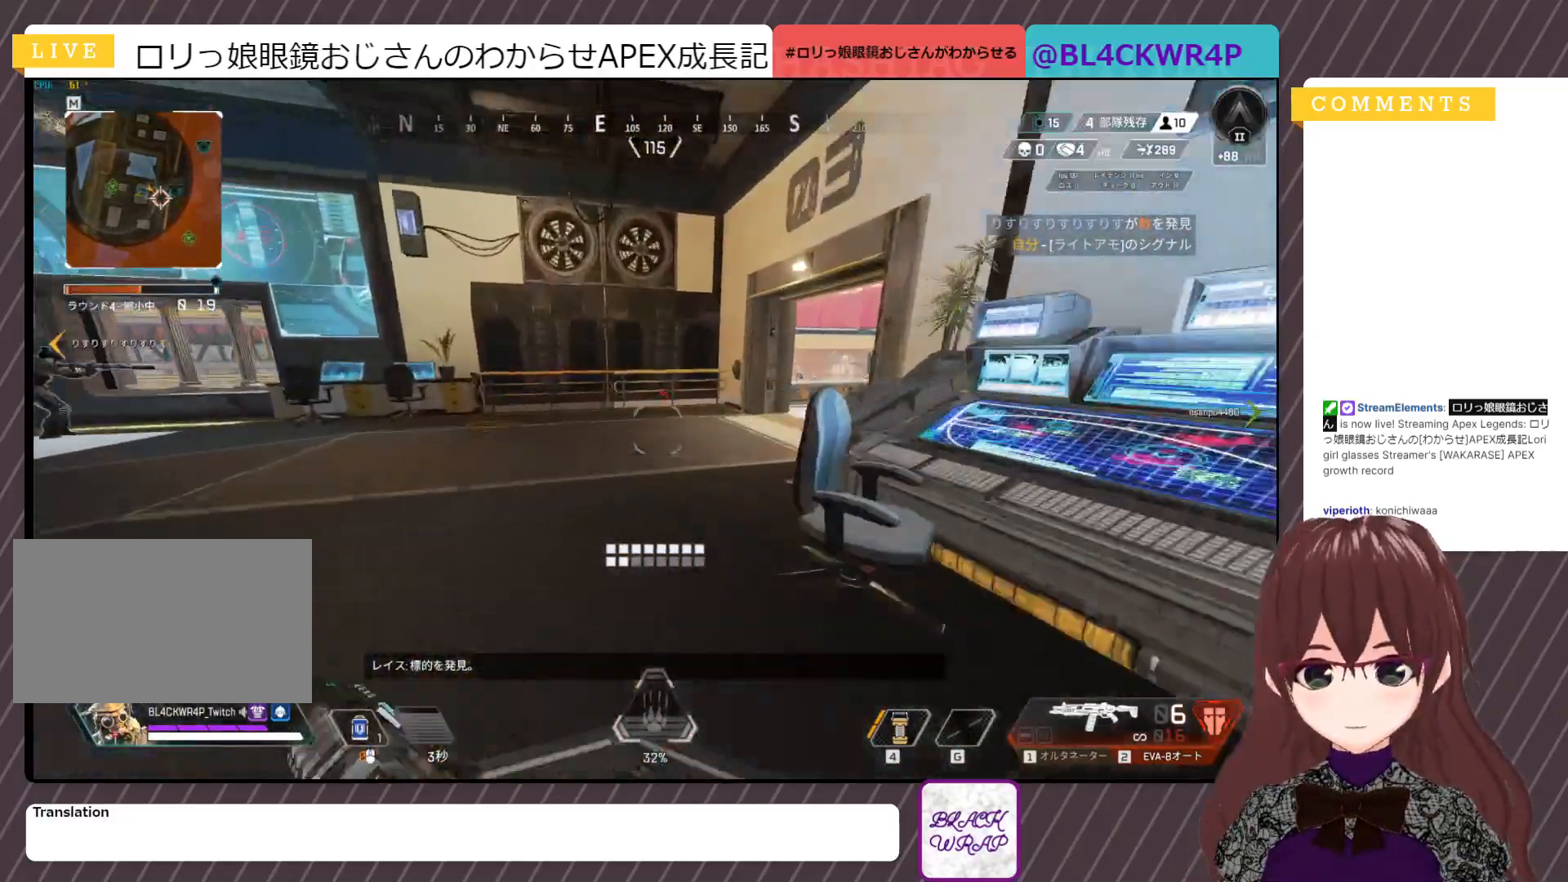
{"keys": [], "mouse": [], "events": [[133, "w", "up"], [167, "w", "down"], [317, "w", "up"], [367, "shift", "up"]]}
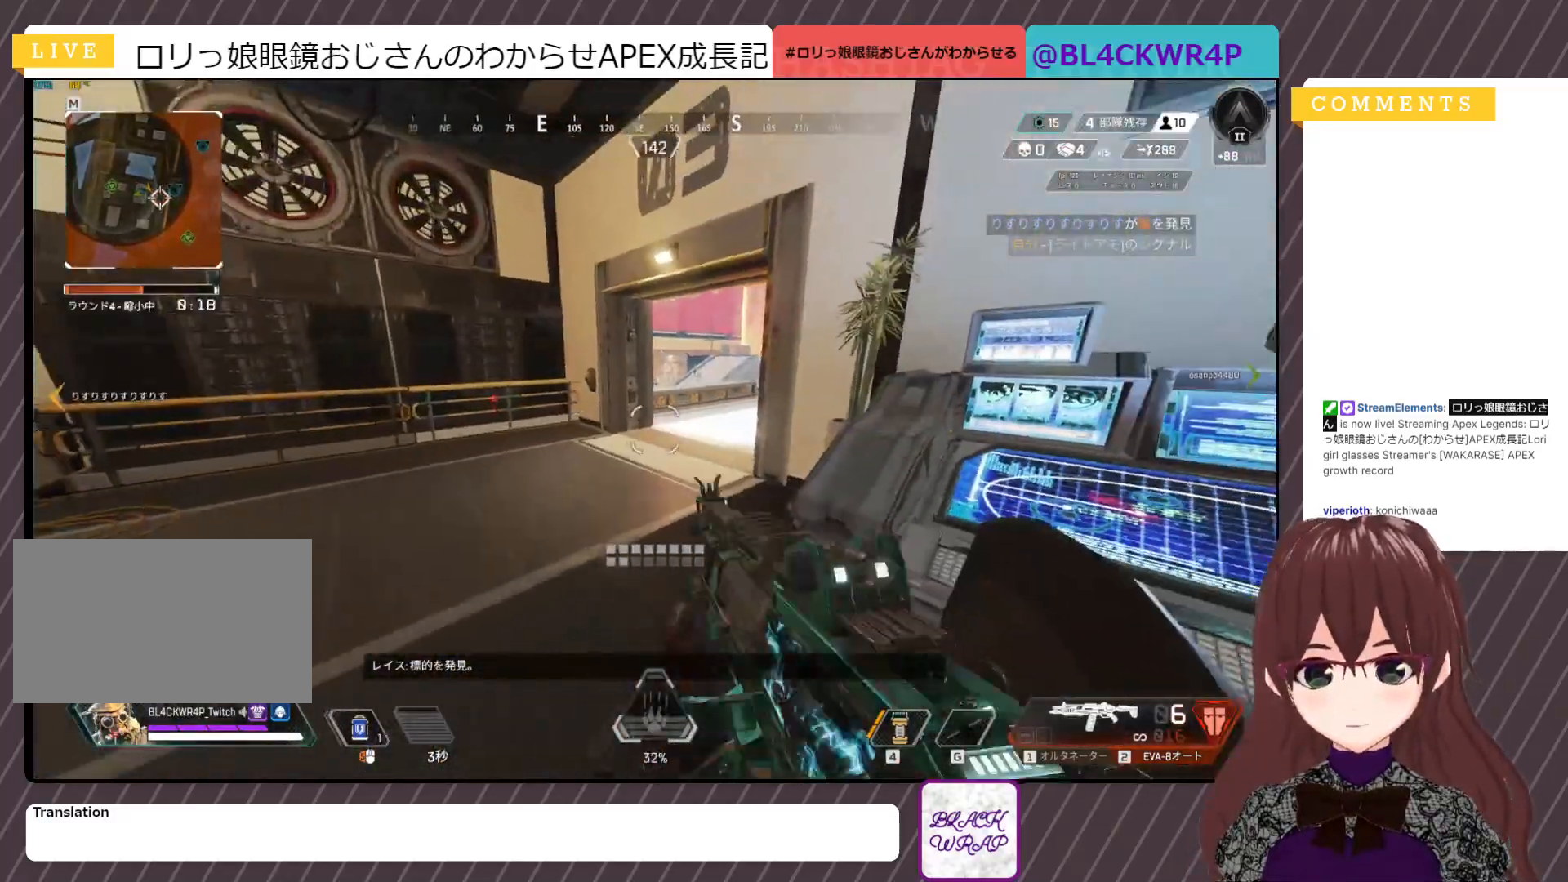
{"keys": ["d"], "mouse": ["right"], "events": [[417, "d", "down"], [417, "mouse_right", "down"]]}
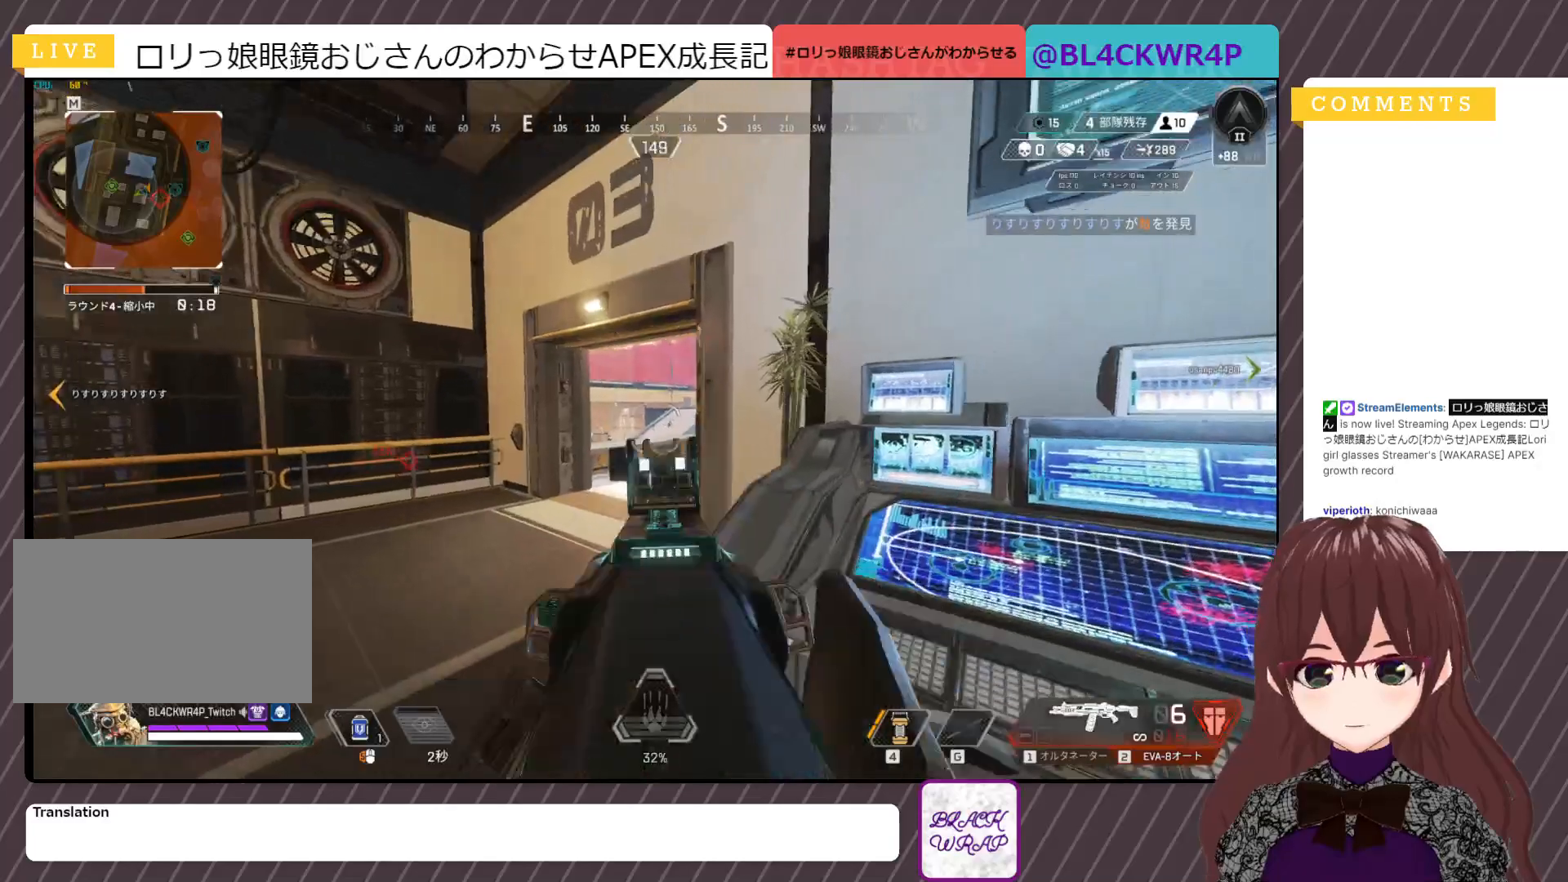
{"keys": ["a"], "mouse": ["left"], "events": [[17, "d", "up"], [67, "mouse_right", "up"], [117, "a", "down"], [300, "mouse_left", "down"]]}
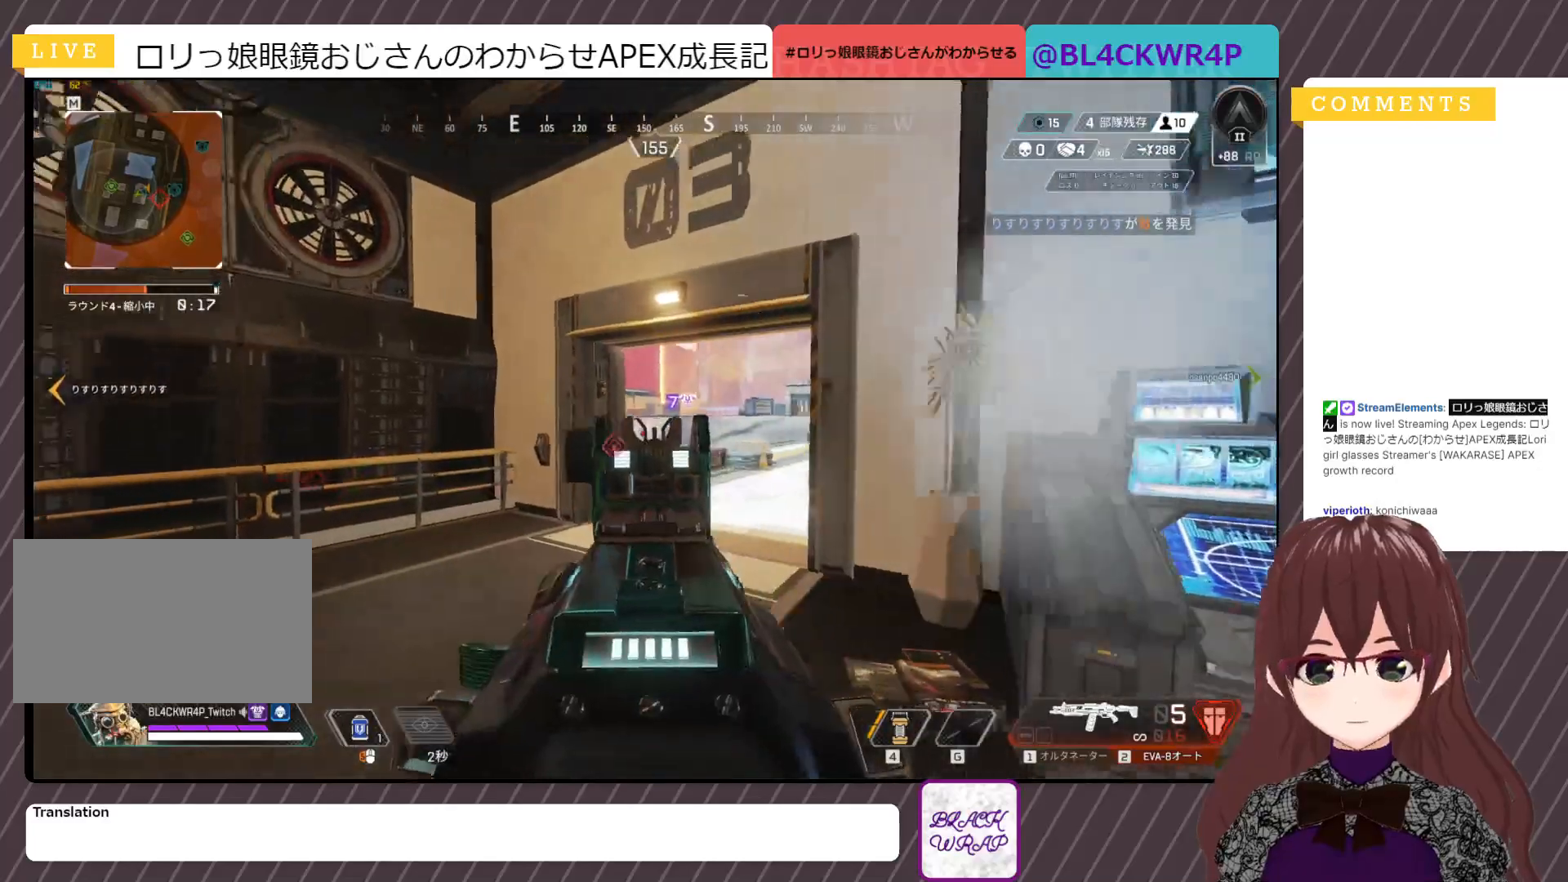
{"keys": ["a"], "mouse": [], "events": [[100, "a", "up"], [133, "d", "down"], [167, "mouse_left", "up"], [200, "d", "up"], [350, "mouse_left", "down"], [500, "a", "down"], [500, "mouse_left", "up"]]}
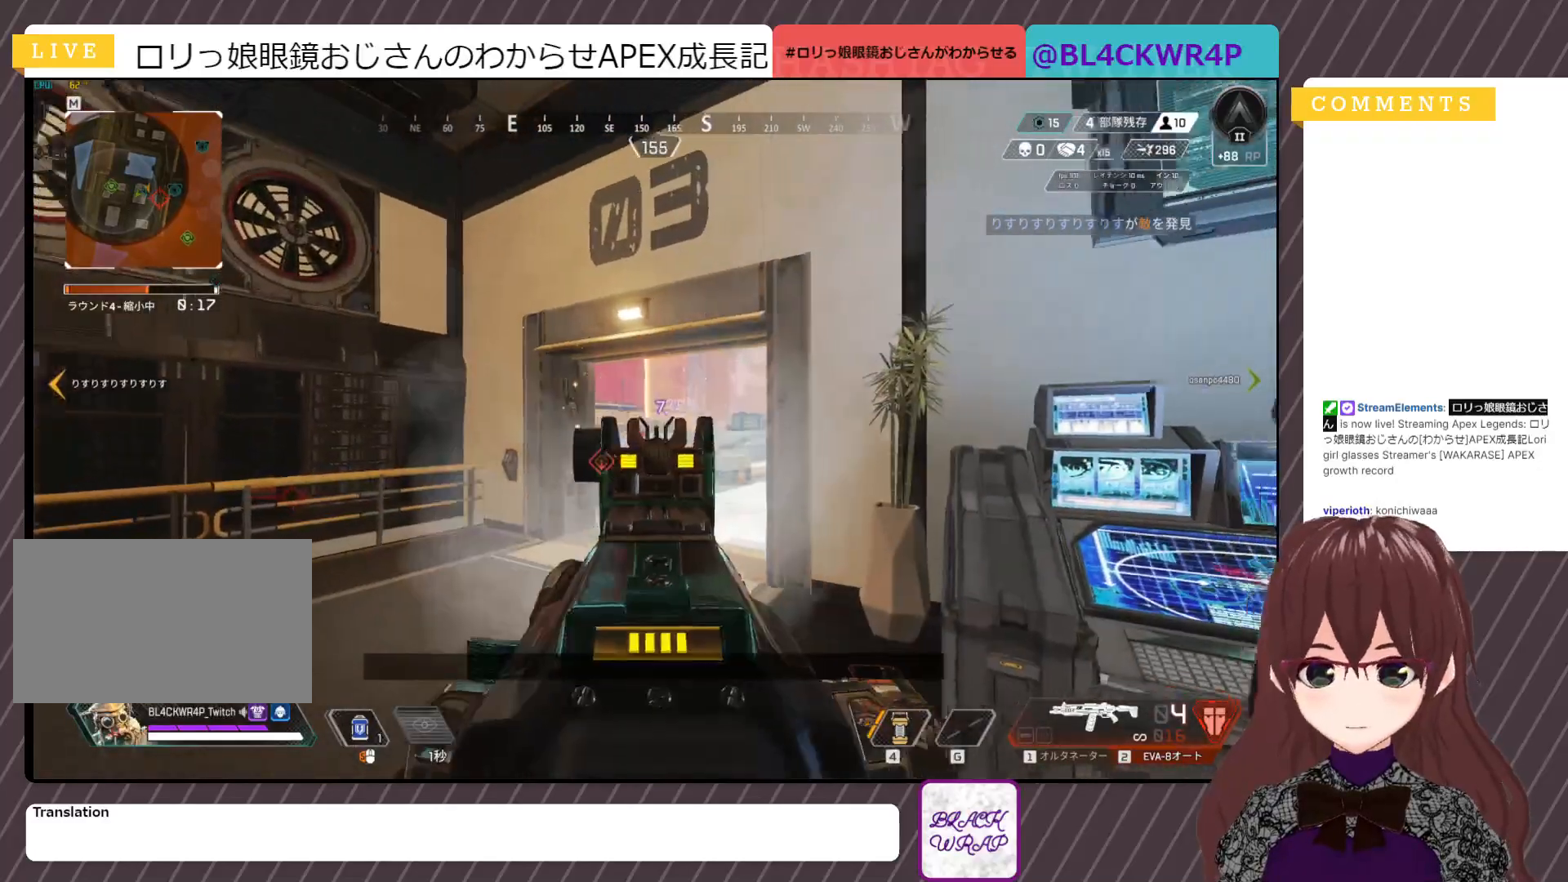
{"keys": ["d"], "mouse": ["right"], "events": [[367, "a", "up"], [367, "d", "down"], [417, "mouse_right", "down"]]}
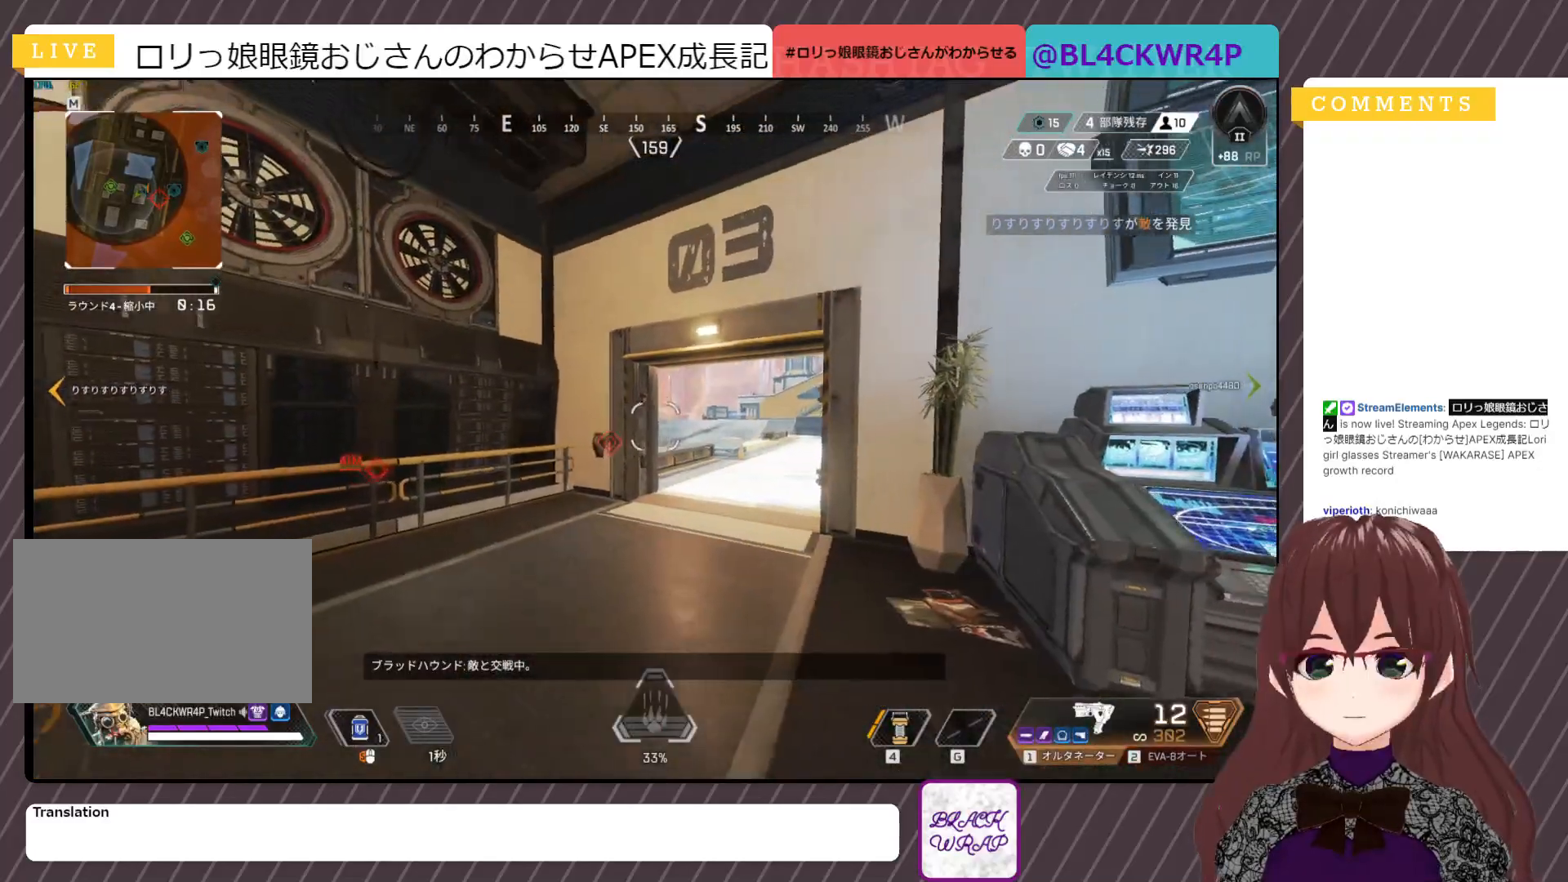
{"keys": ["w"], "mouse": [], "events": [[67, "mouse_right", "up"], [250, "d", "up"], [250, "w", "down"]]}
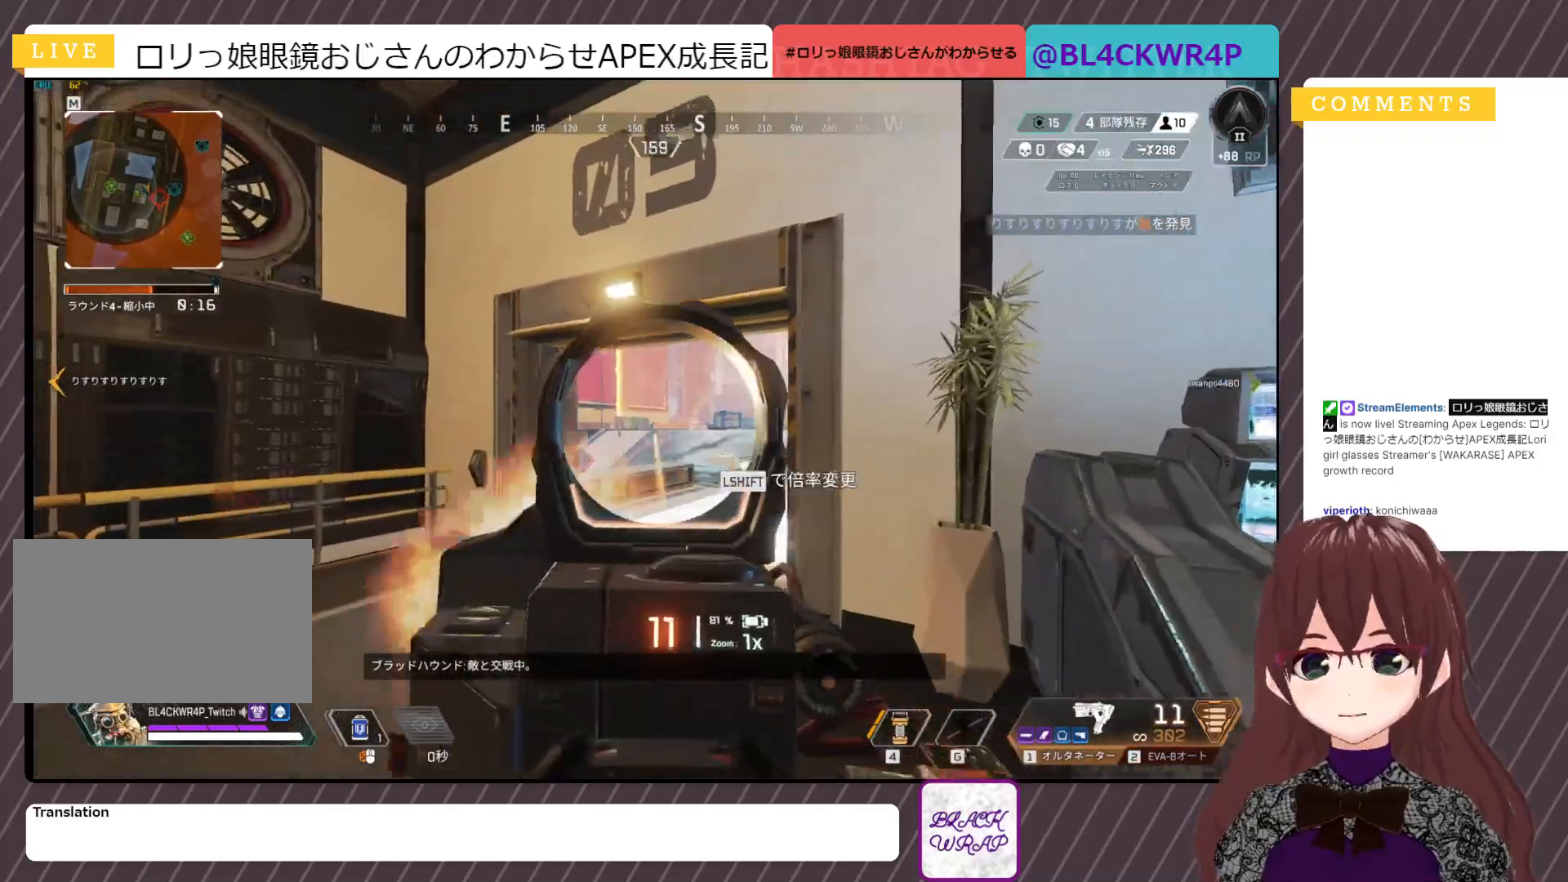
{"keys": [], "mouse": ["left"], "events": [[33, "mouse_left", "down"], [317, "a", "down"], [317, "w", "up"], [500, "a", "up"]]}
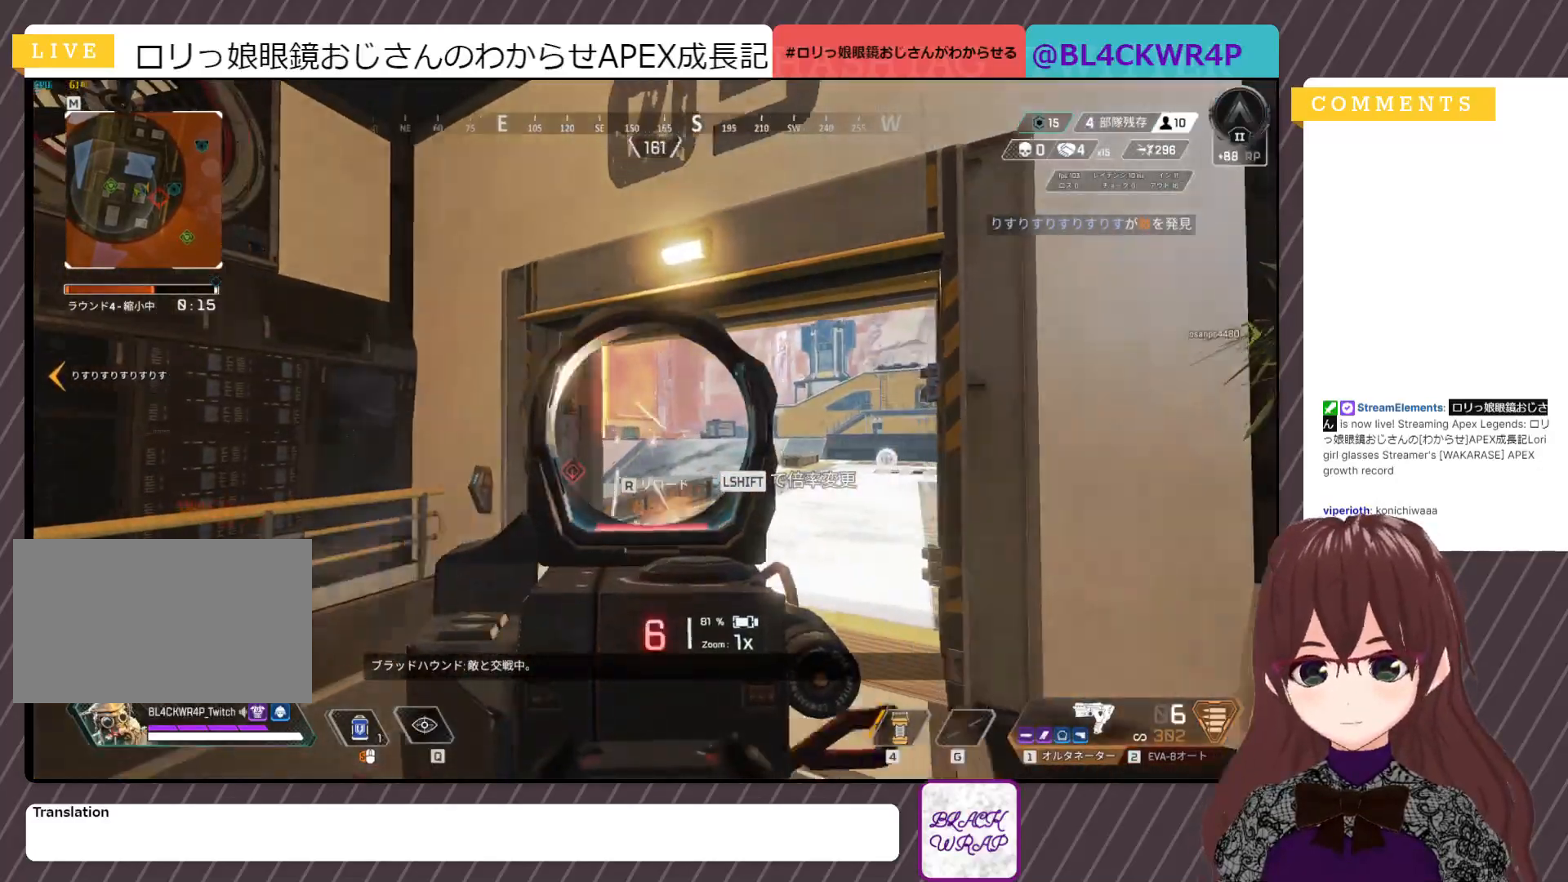
{"keys": ["a"], "mouse": ["left"], "events": [[50, "d", "down"], [267, "d", "up"], [417, "a", "down"]]}
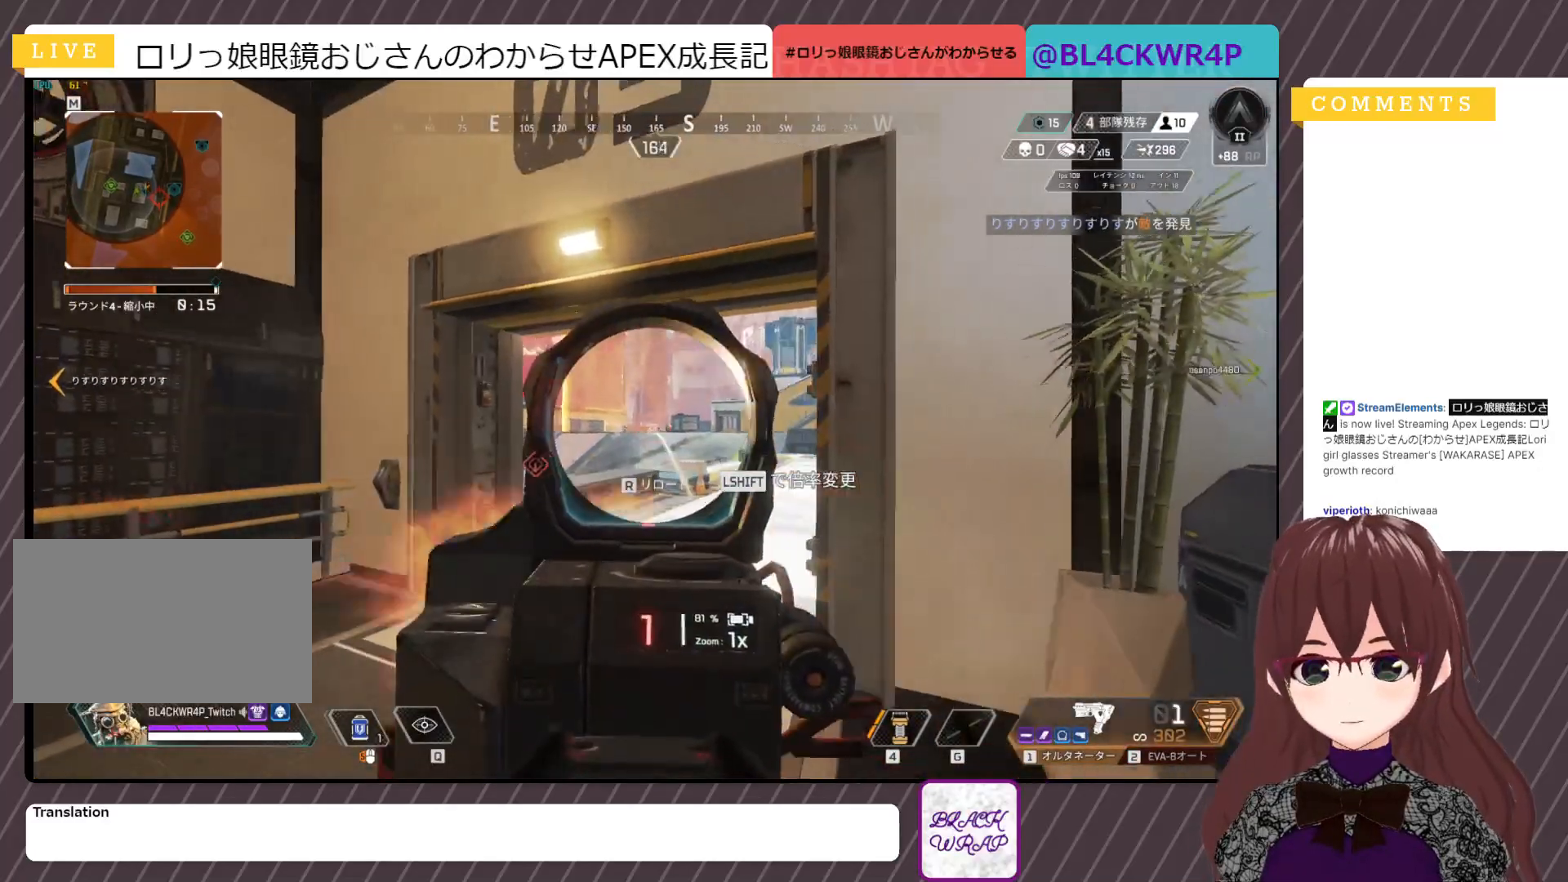
{"keys": ["d"], "mouse": ["left"], "events": [[383, "a", "up"], [433, "d", "down"]]}
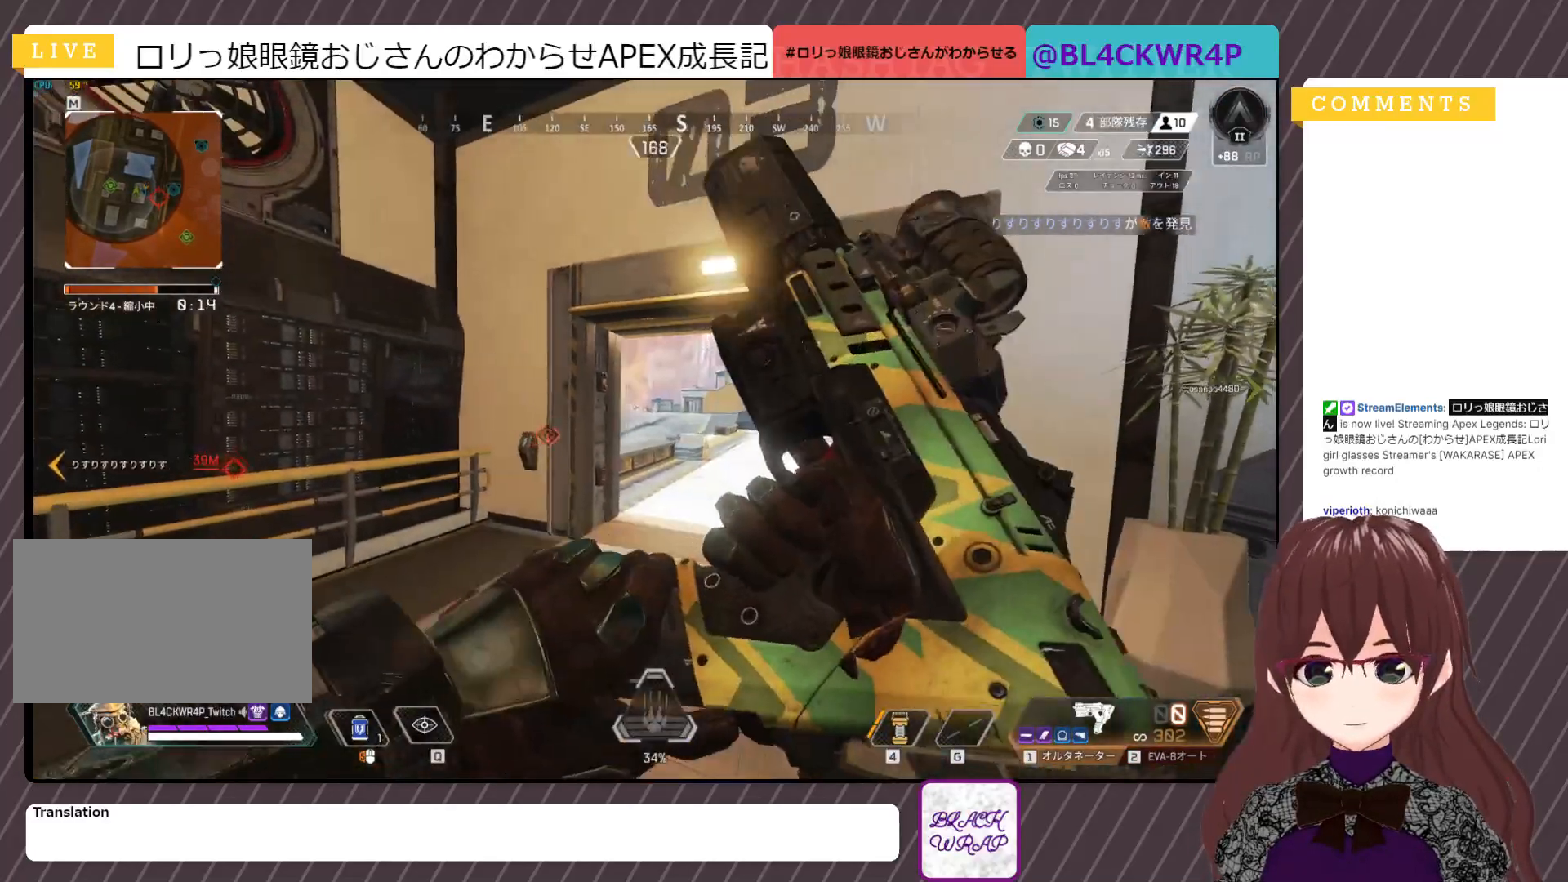
{"keys": ["a"], "mouse": [], "events": [[17, "mouse_left", "up"], [117, "a", "down"], [167, "d", "up"]]}
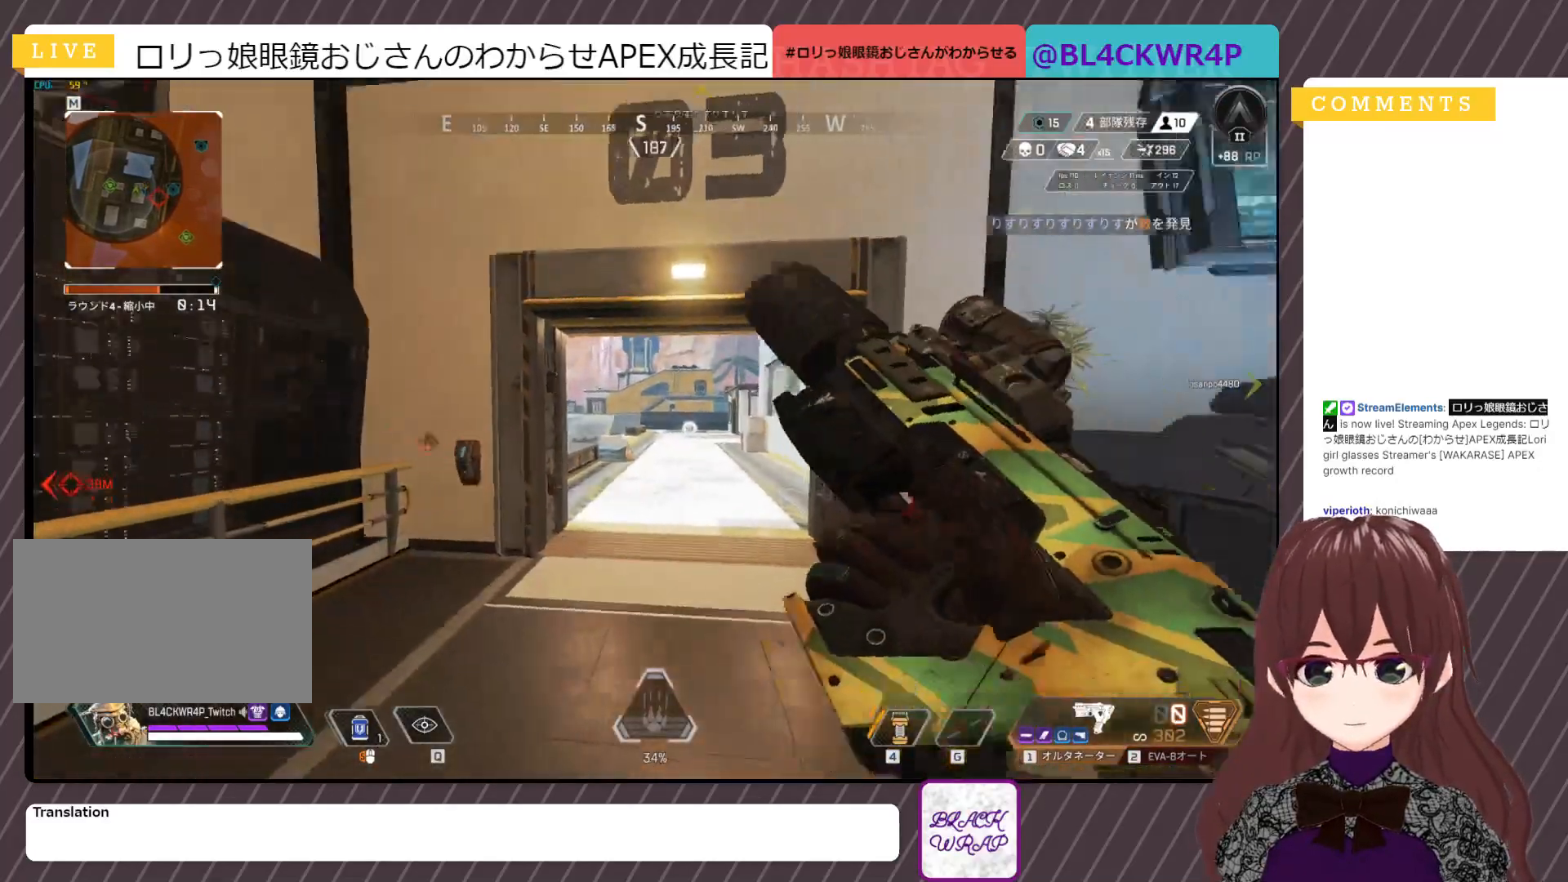
{"keys": ["a"], "mouse": [], "events": [[317, "r", "down"], [417, "r", "up"]]}
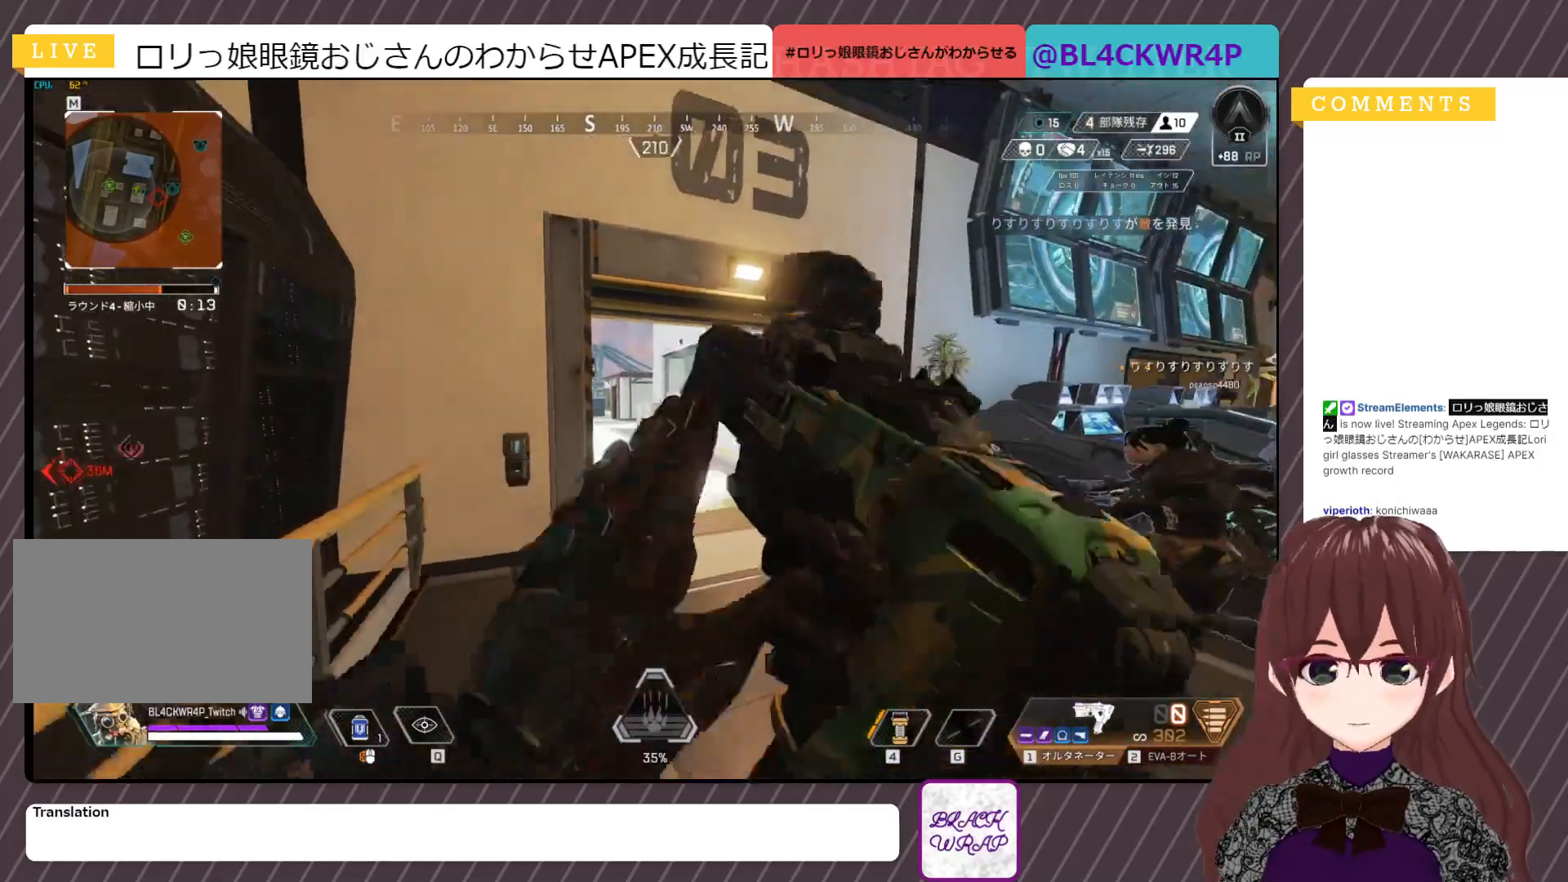
{"keys": [], "mouse": [], "events": [[300, "a", "up"], [383, "q", "down"], [483, "q", "up"]]}
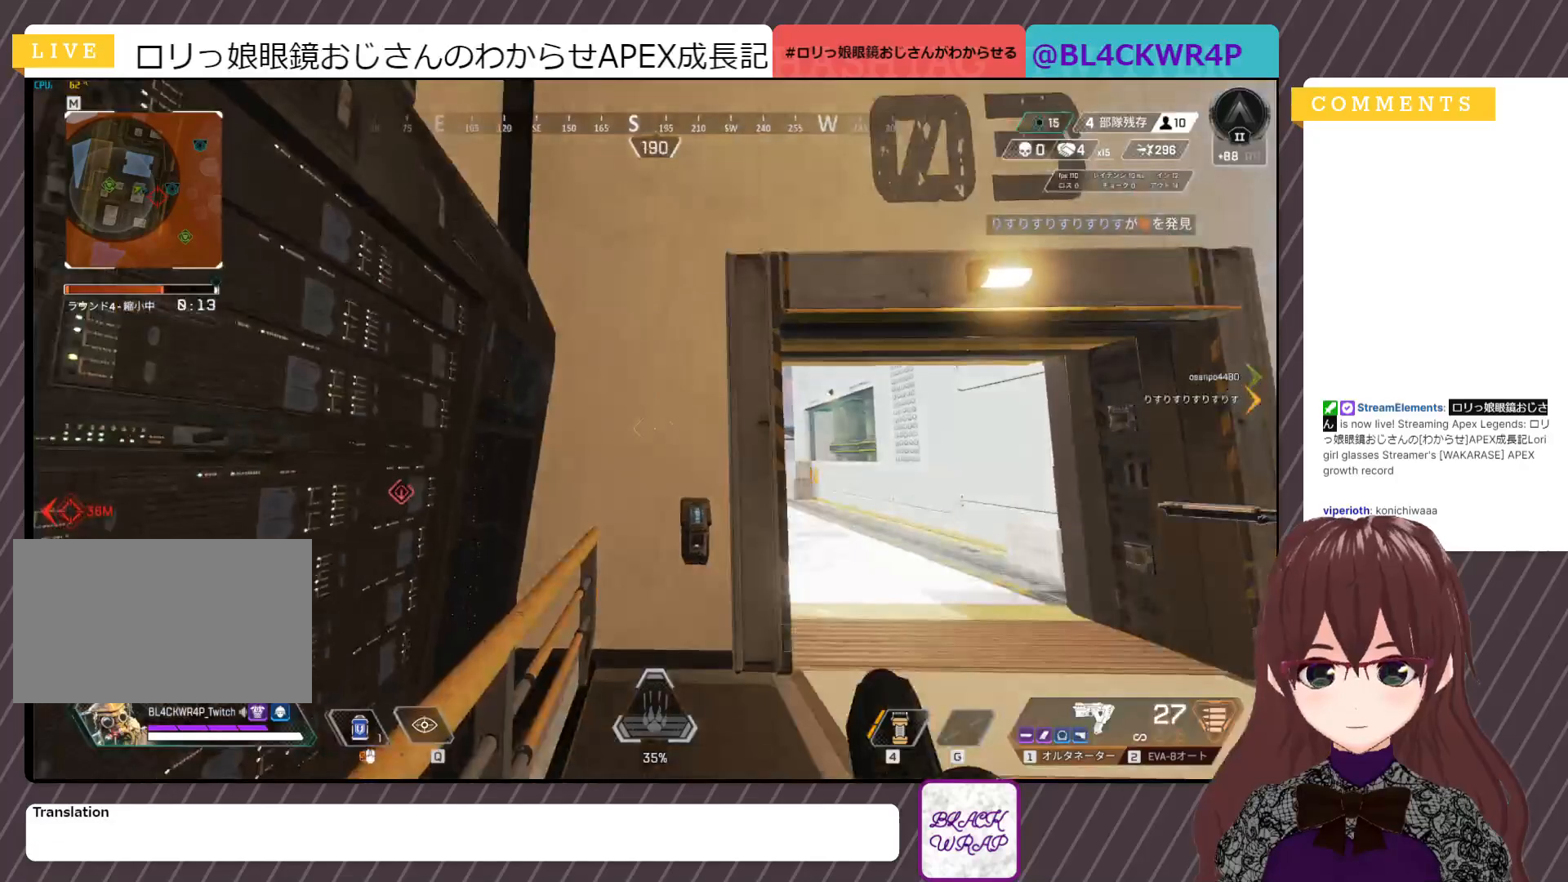
{"keys": ["w"], "mouse": [], "events": [[83, "w", "down"]]}
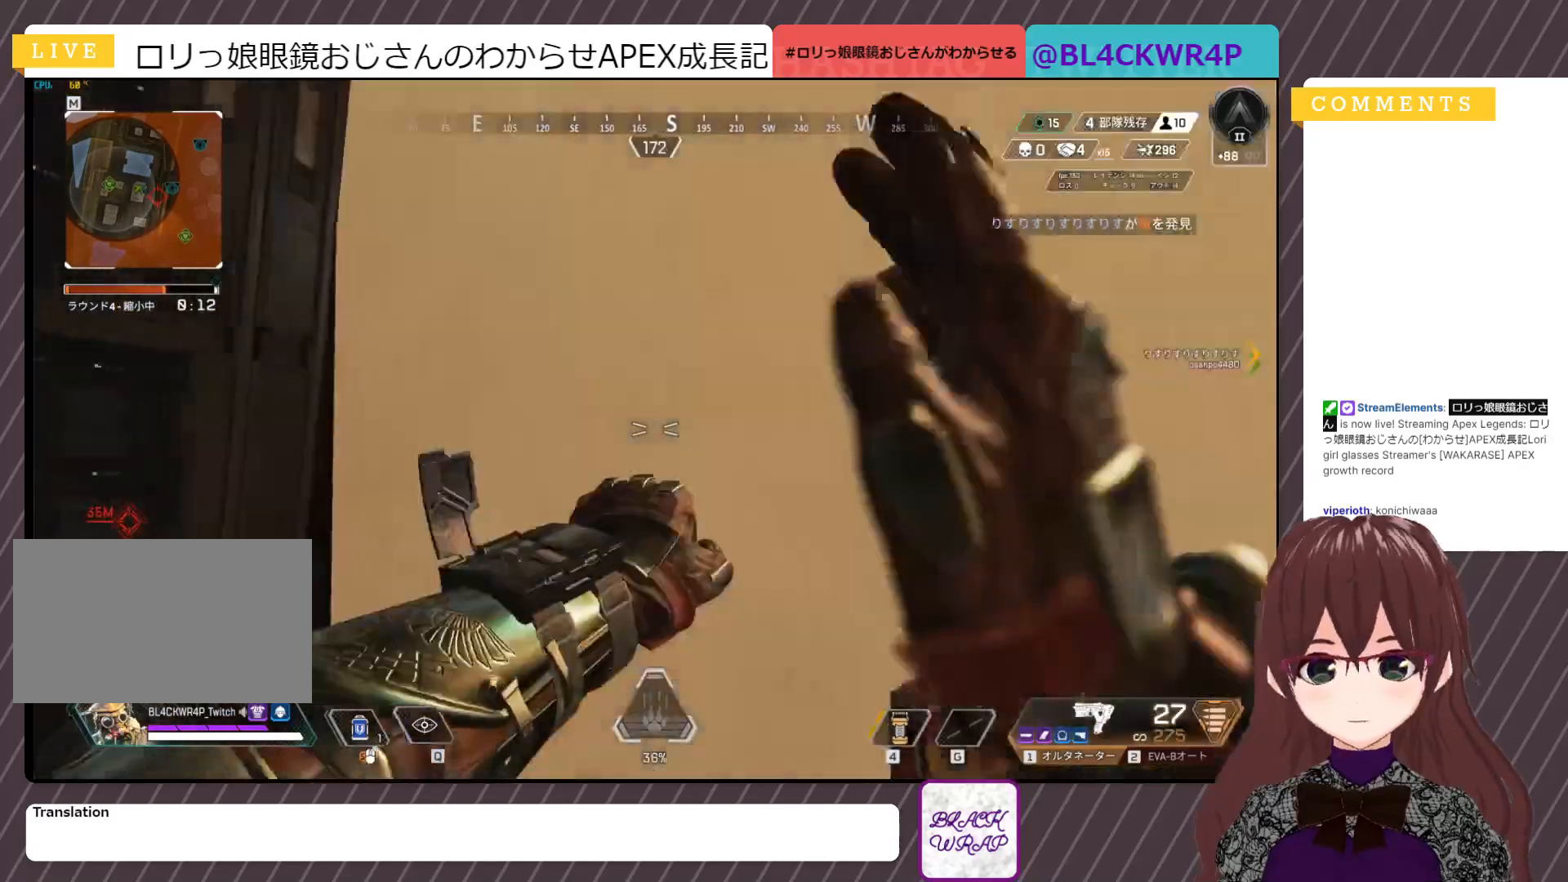
{"keys": ["s"], "mouse": [], "events": [[117, "w", "up"], [183, "s", "down"]]}
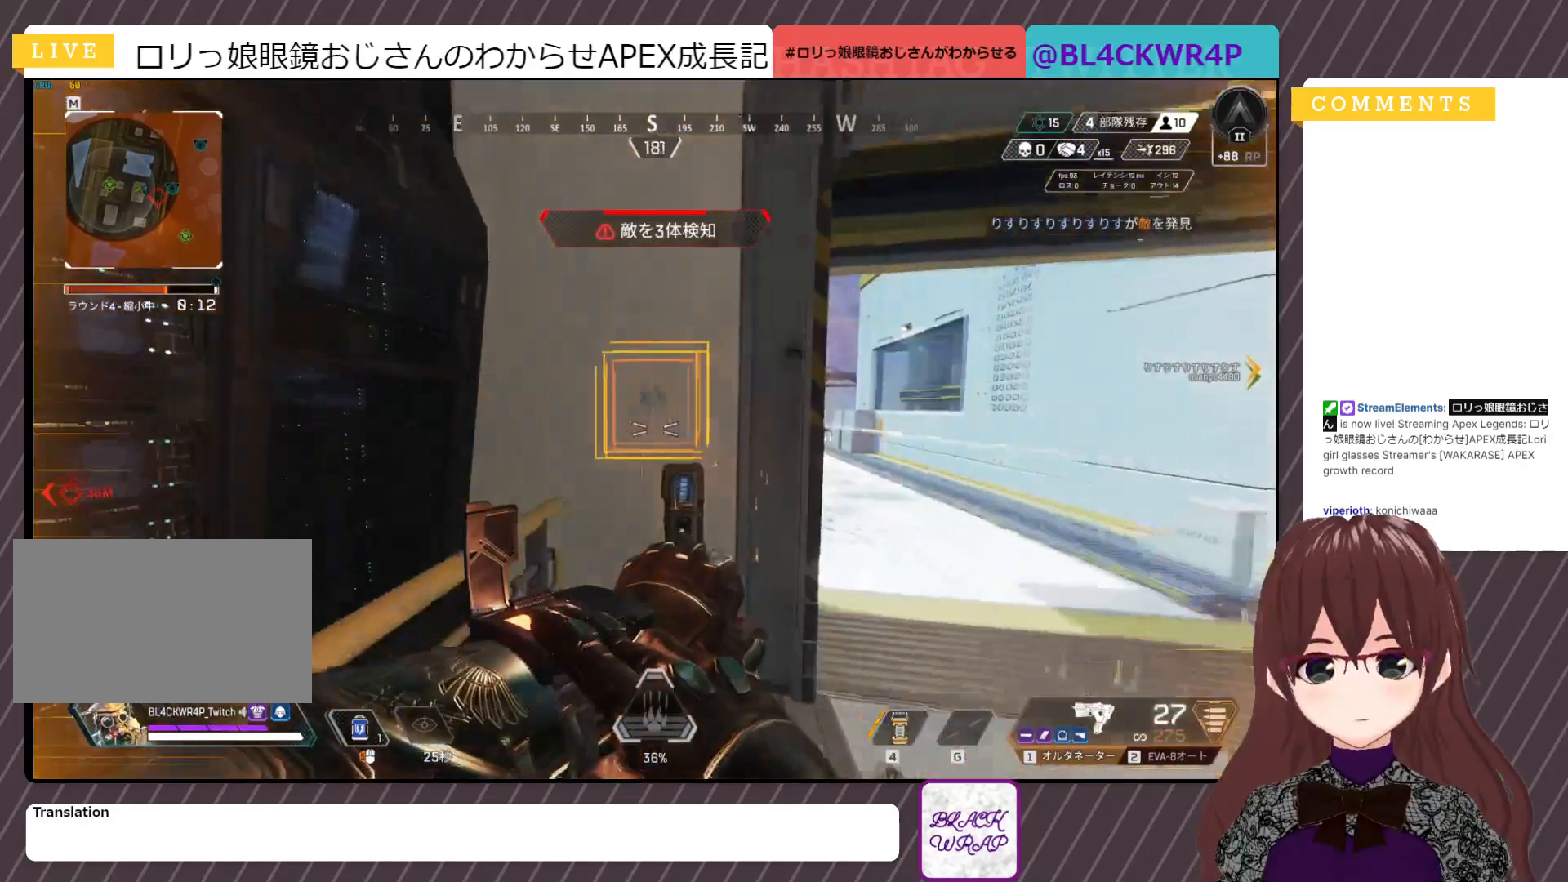
{"keys": ["w"], "mouse": [], "events": [[233, "s", "up"], [383, "w", "down"]]}
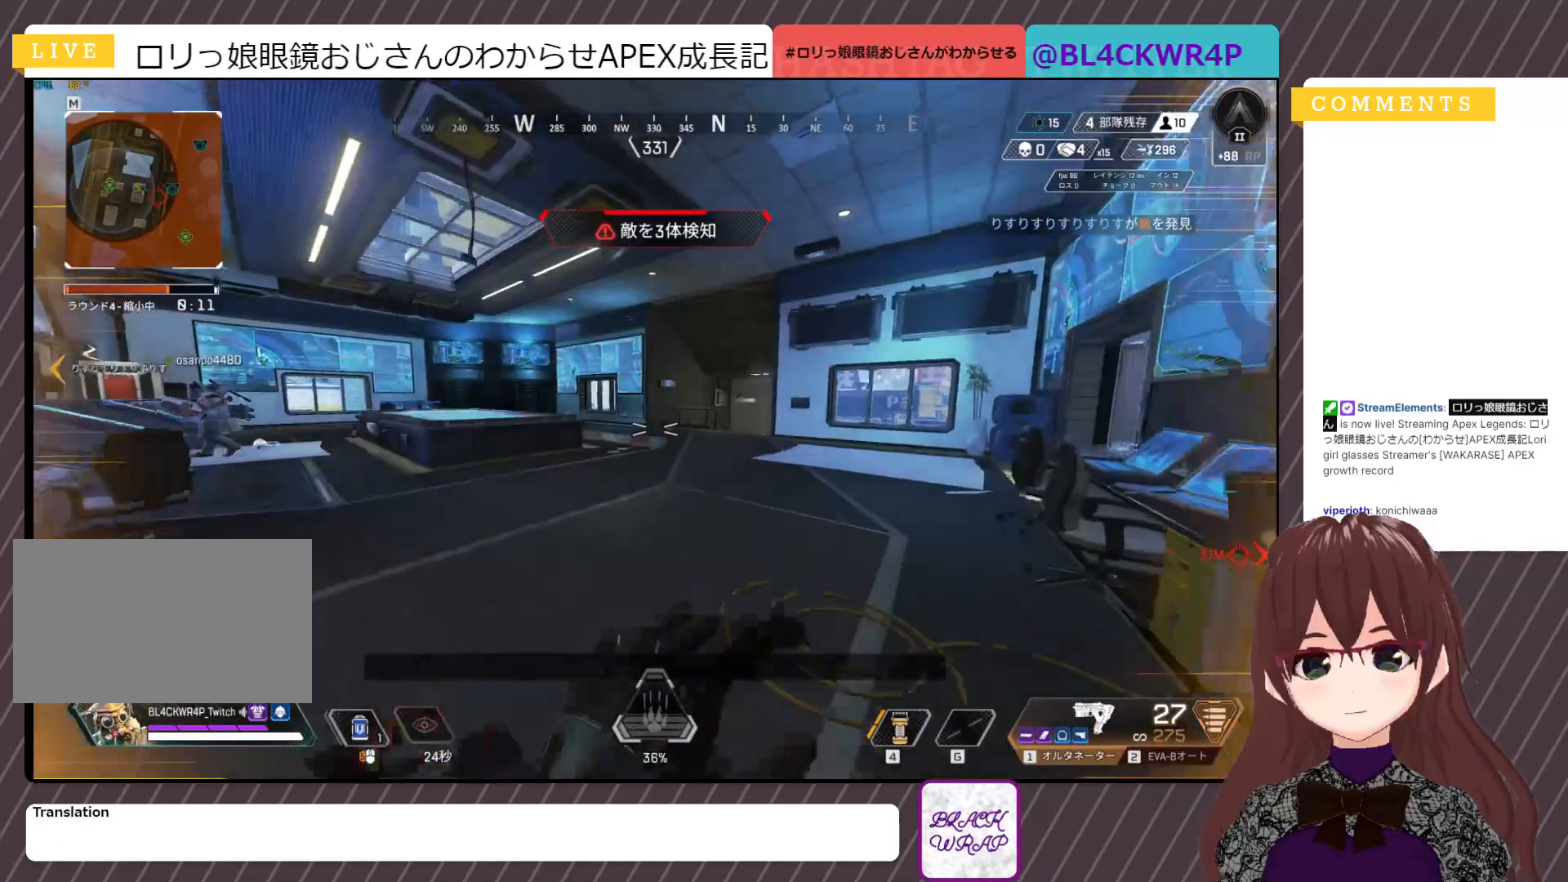
{"keys": ["d"], "mouse": [], "events": [[350, "w", "up"], [500, "d", "down"]]}
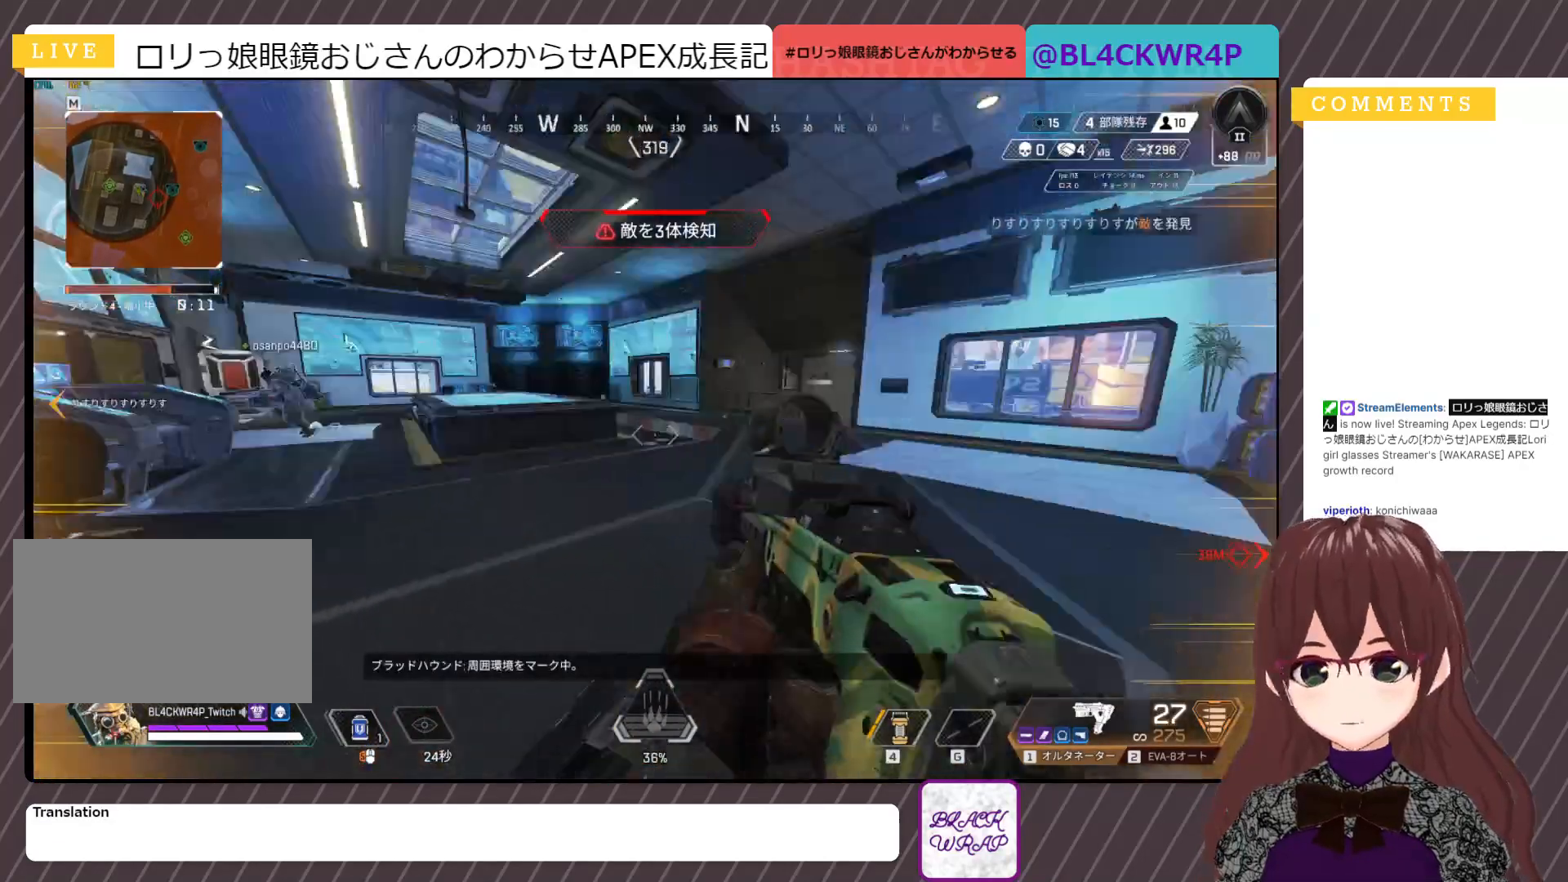
{"keys": ["a"], "mouse": [], "events": [[150, "s", "down"], [183, "d", "up"], [233, "a", "down"], [317, "s", "up"]]}
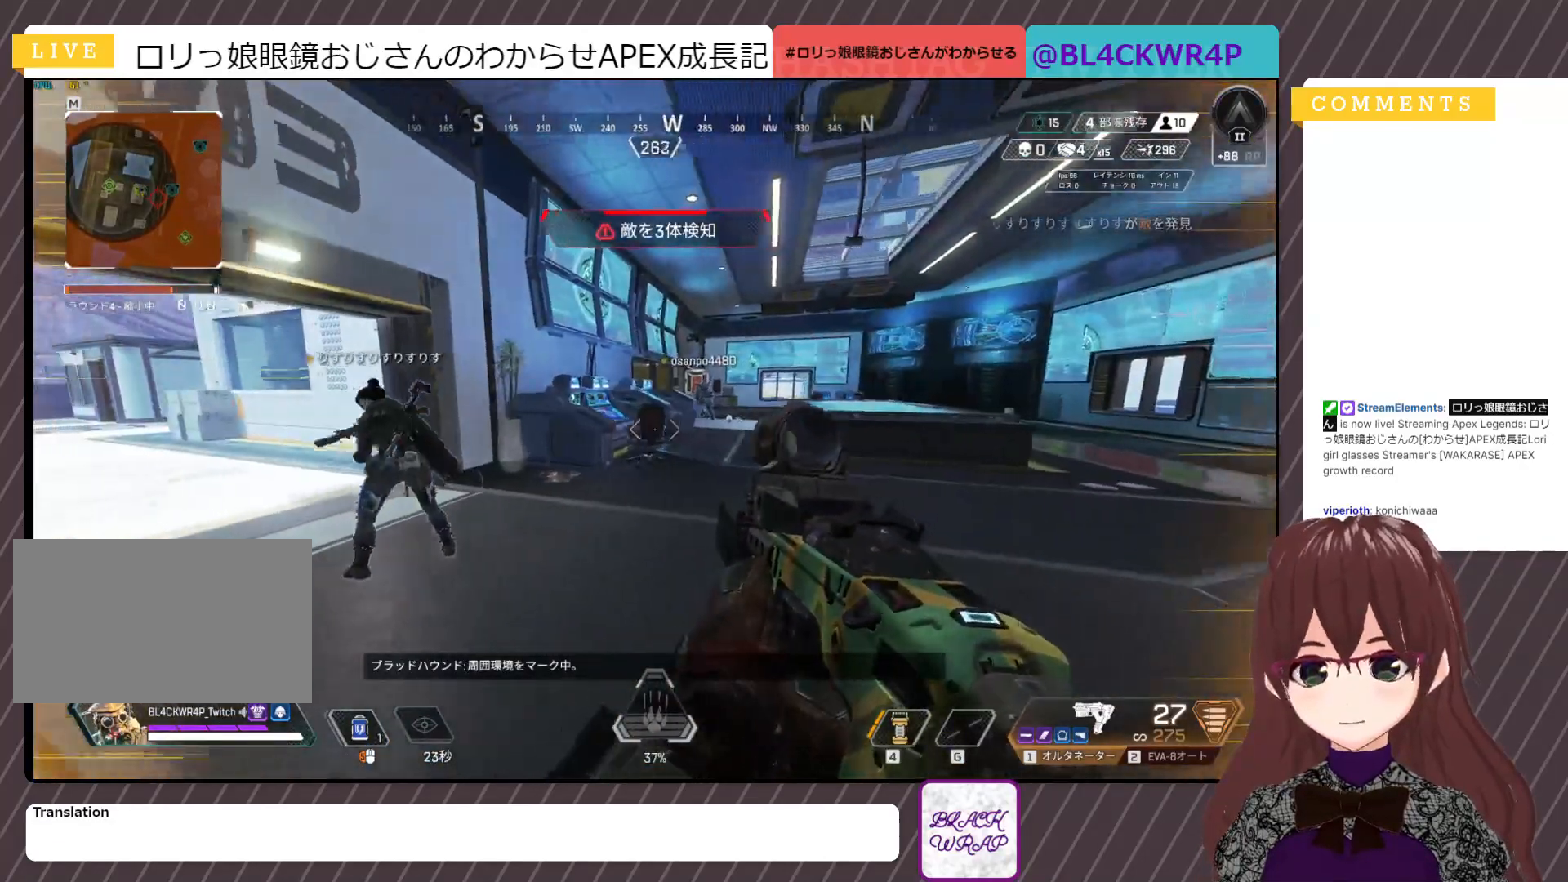
{"keys": ["a"], "mouse": [], "events": []}
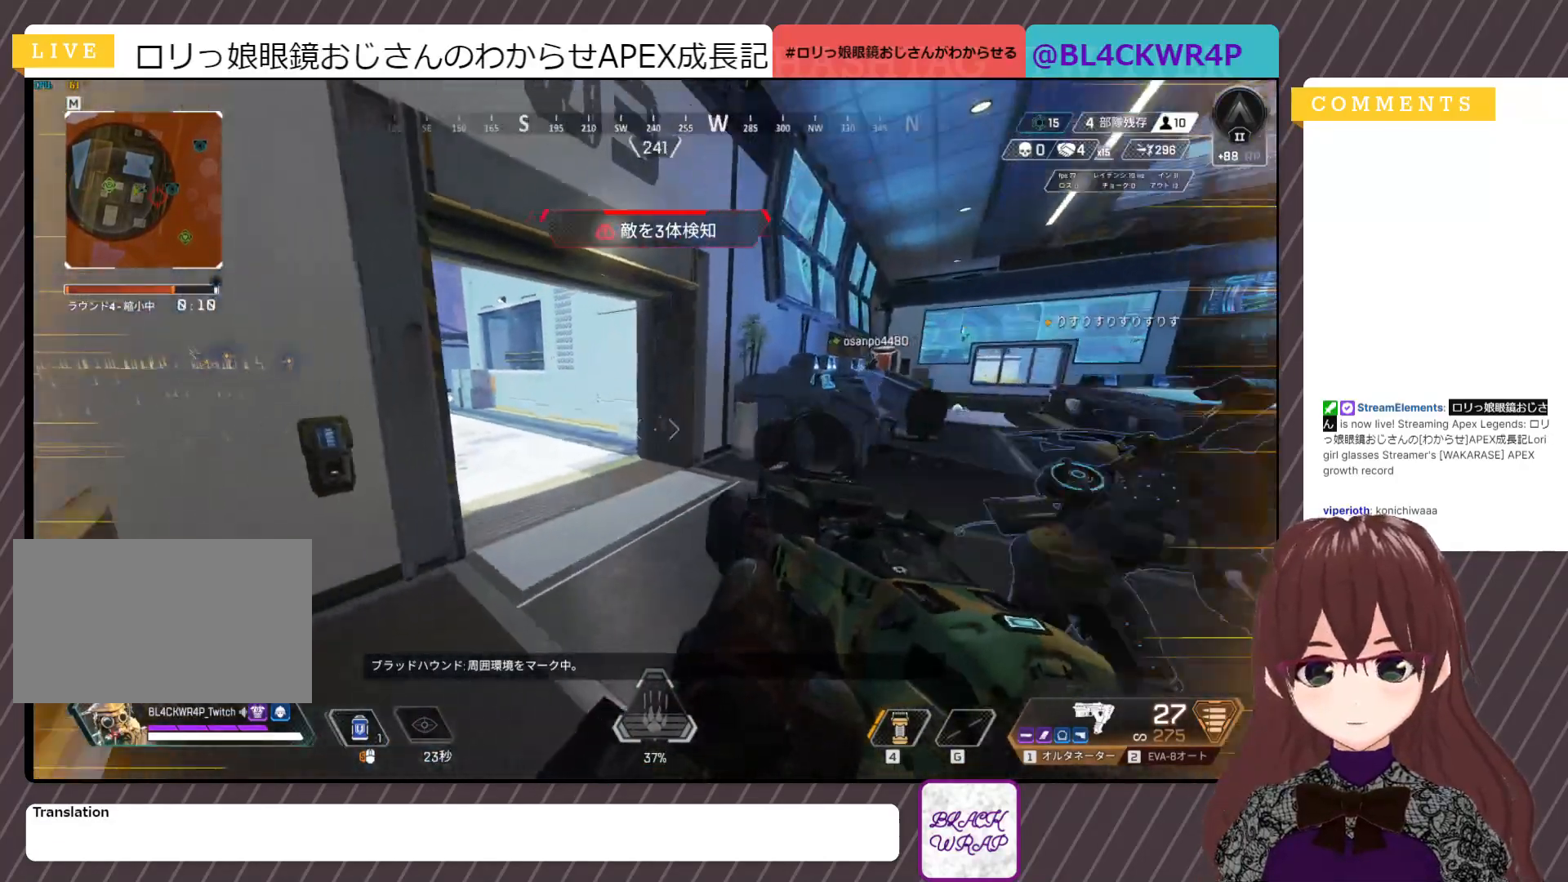
{"keys": [], "mouse": [], "events": [[17, "a", "up"], [250, "d", "down"], [467, "d", "up"]]}
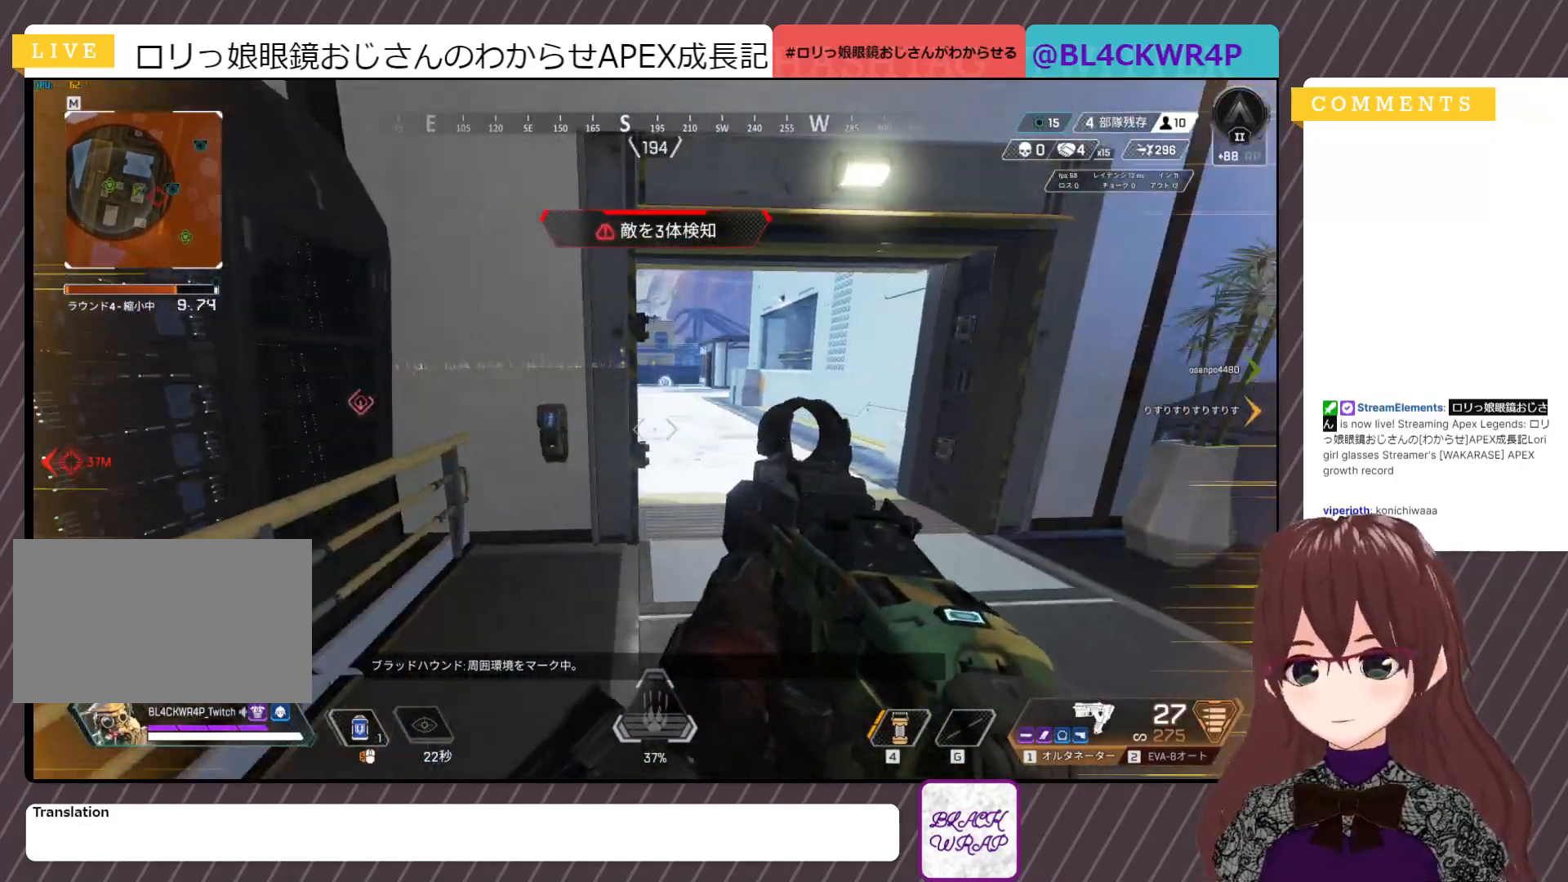
{"keys": ["a"], "mouse": [], "events": [[417, "a", "down"]]}
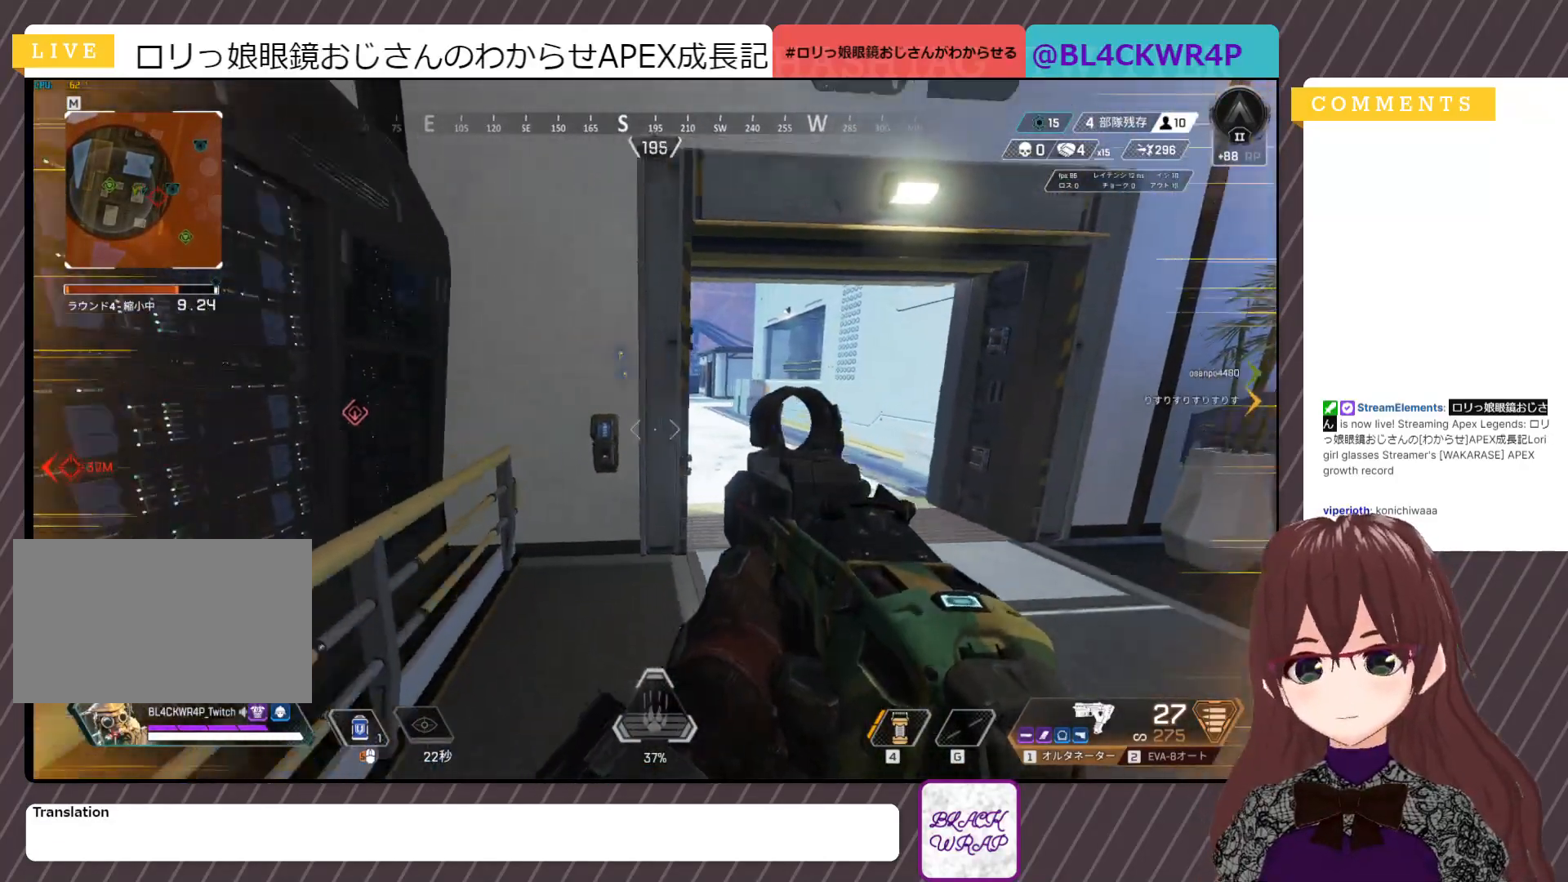
{"keys": [], "mouse": [], "events": [[150, "a", "up"]]}
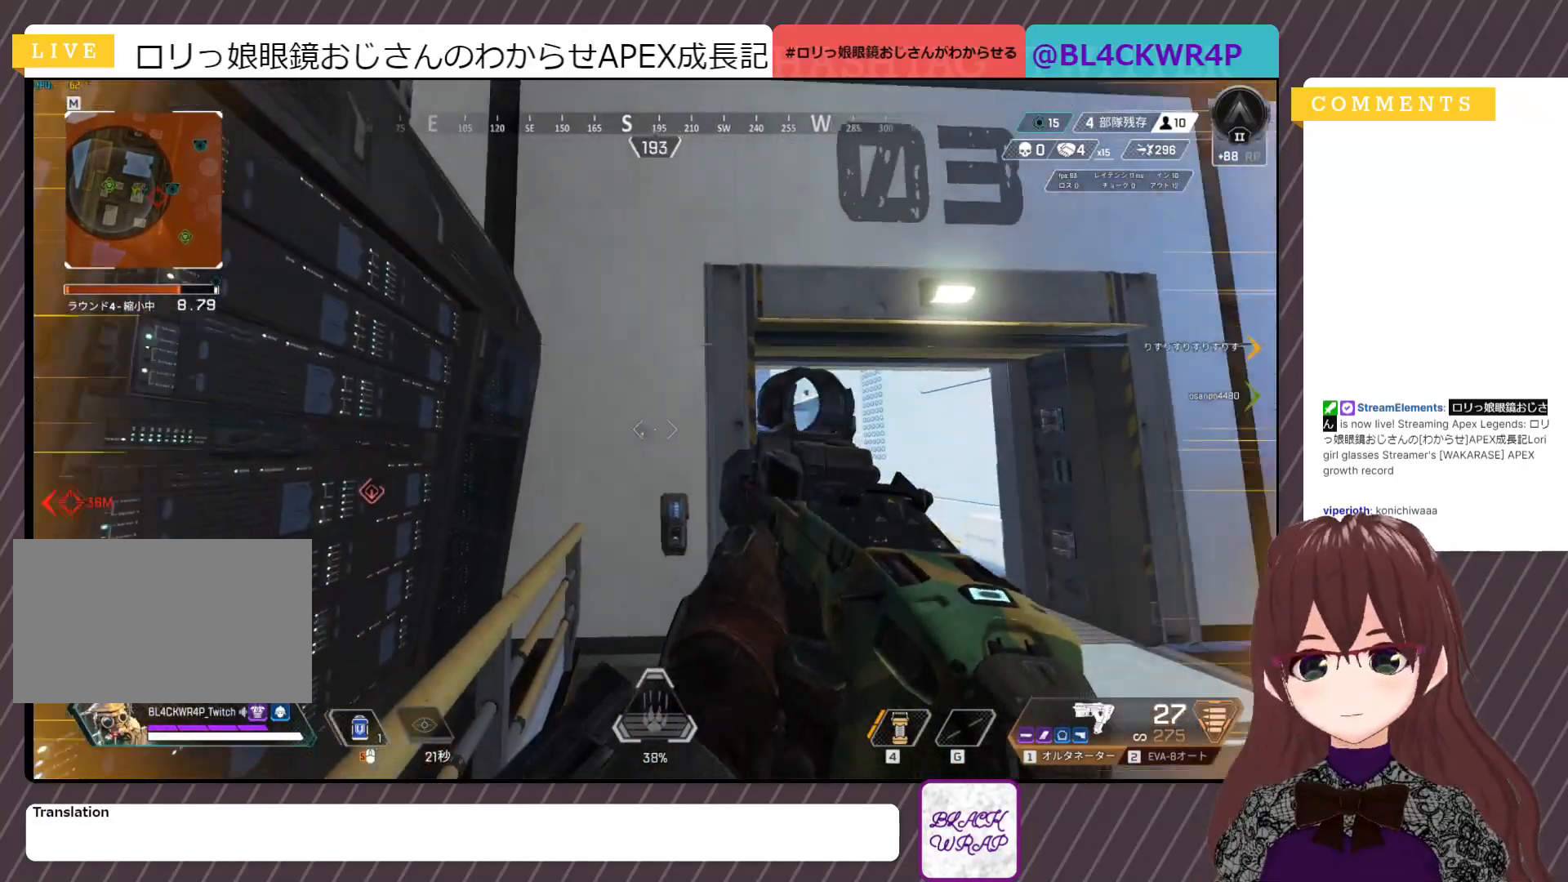
{"keys": ["d"], "mouse": [], "events": [[167, "mouse_right", "down"], [167, "w", "down"], [250, "d", "down"], [250, "mouse_right", "up"], [300, "w", "up"]]}
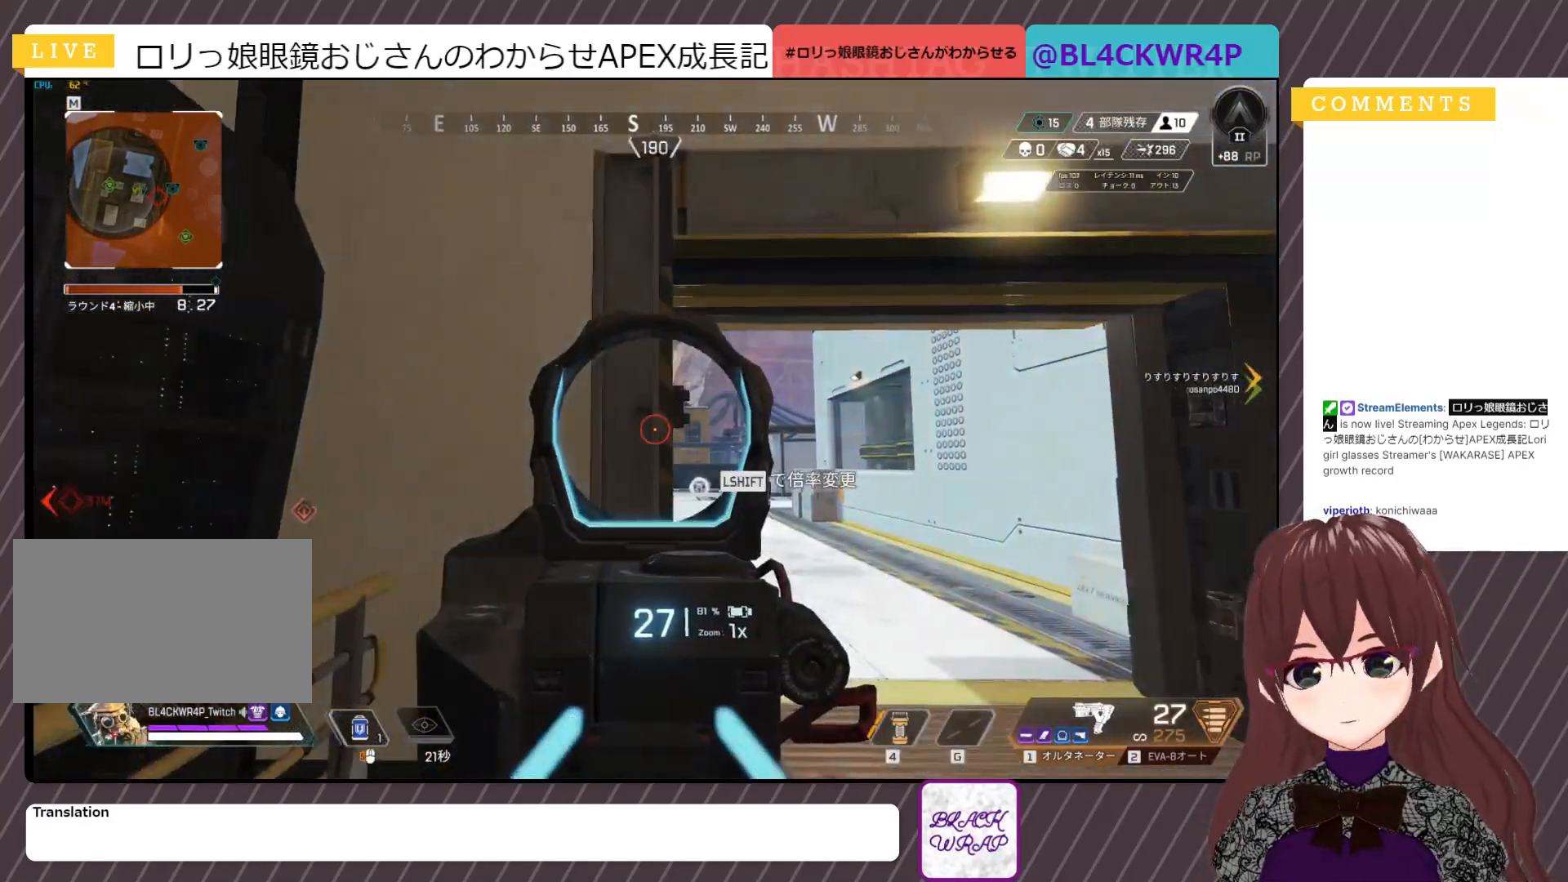
{"keys": [], "mouse": [], "events": [[183, "d", "up"]]}
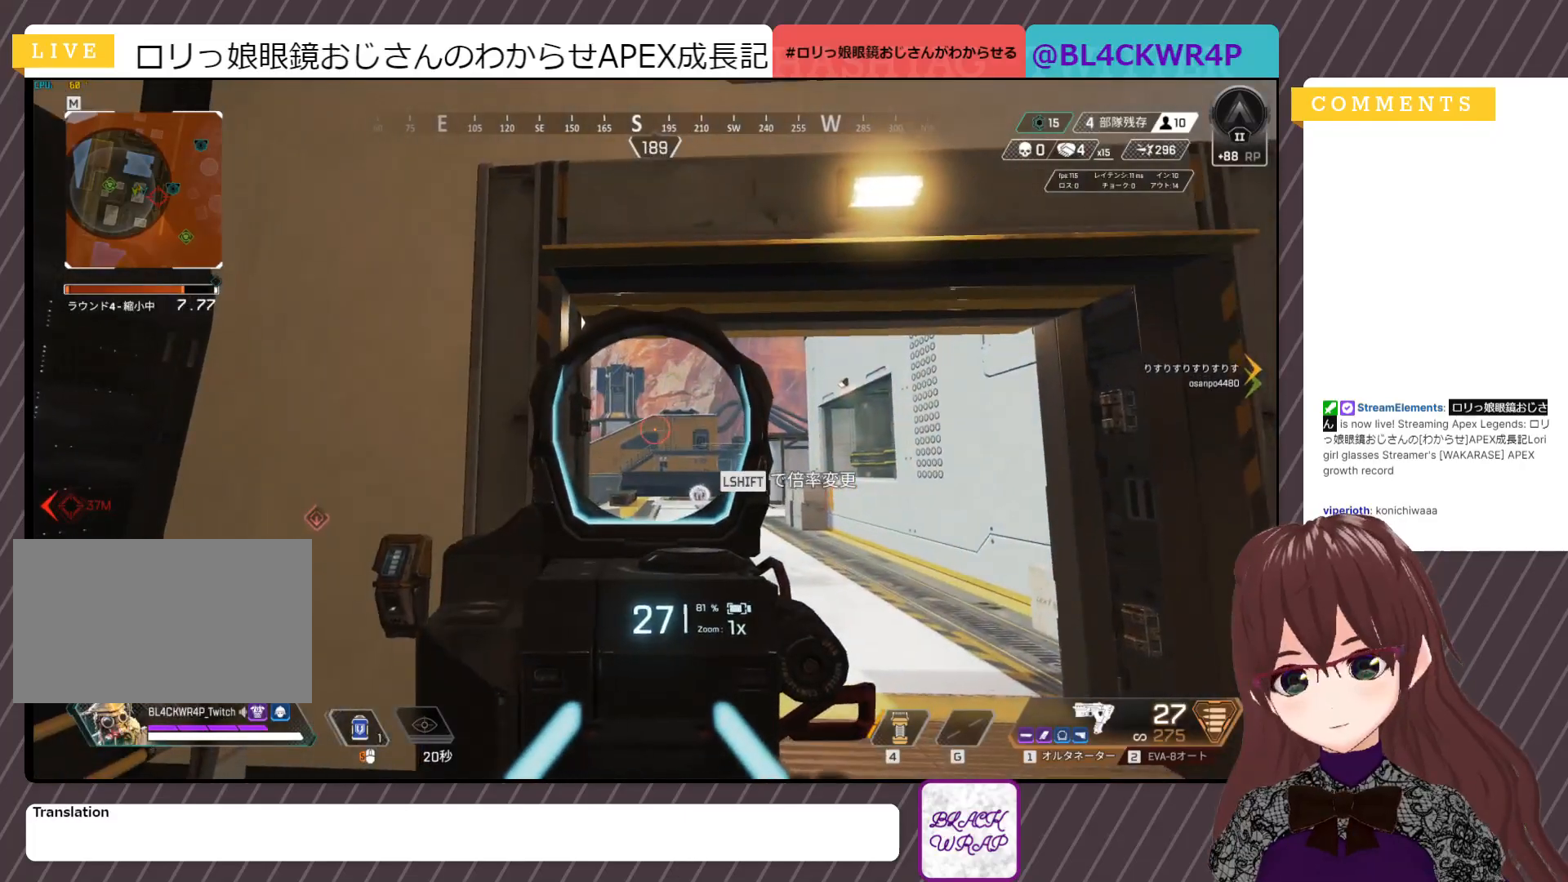
{"keys": [], "mouse": [], "events": []}
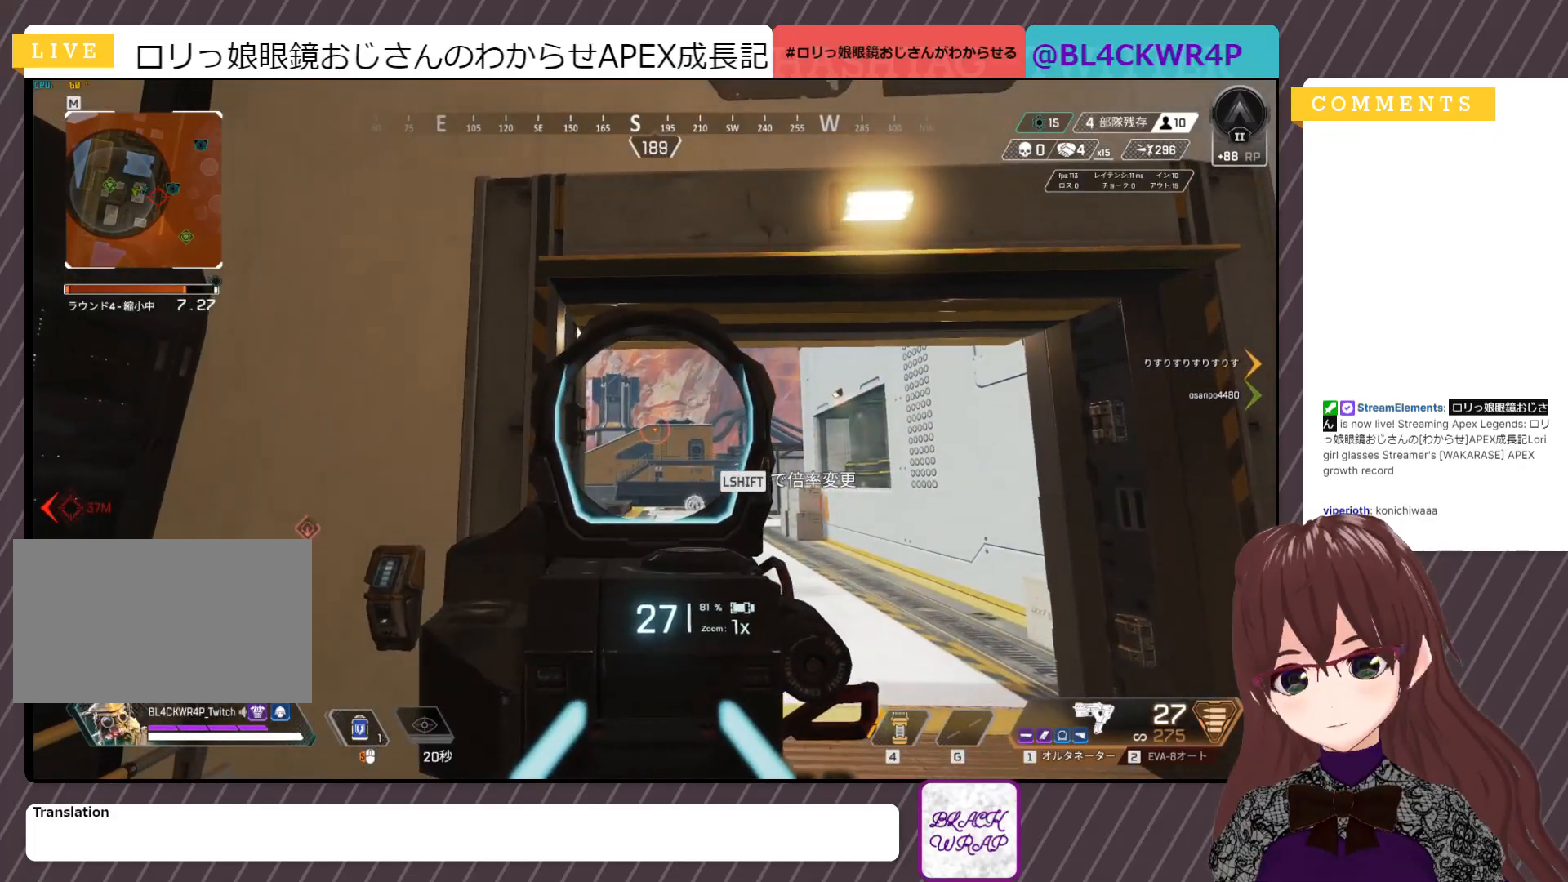
{"keys": [], "mouse": [], "events": [[167, "a", "down"], [300, "mouse_right", "down"], [400, "mouse_right", "up"], [483, "a", "up"]]}